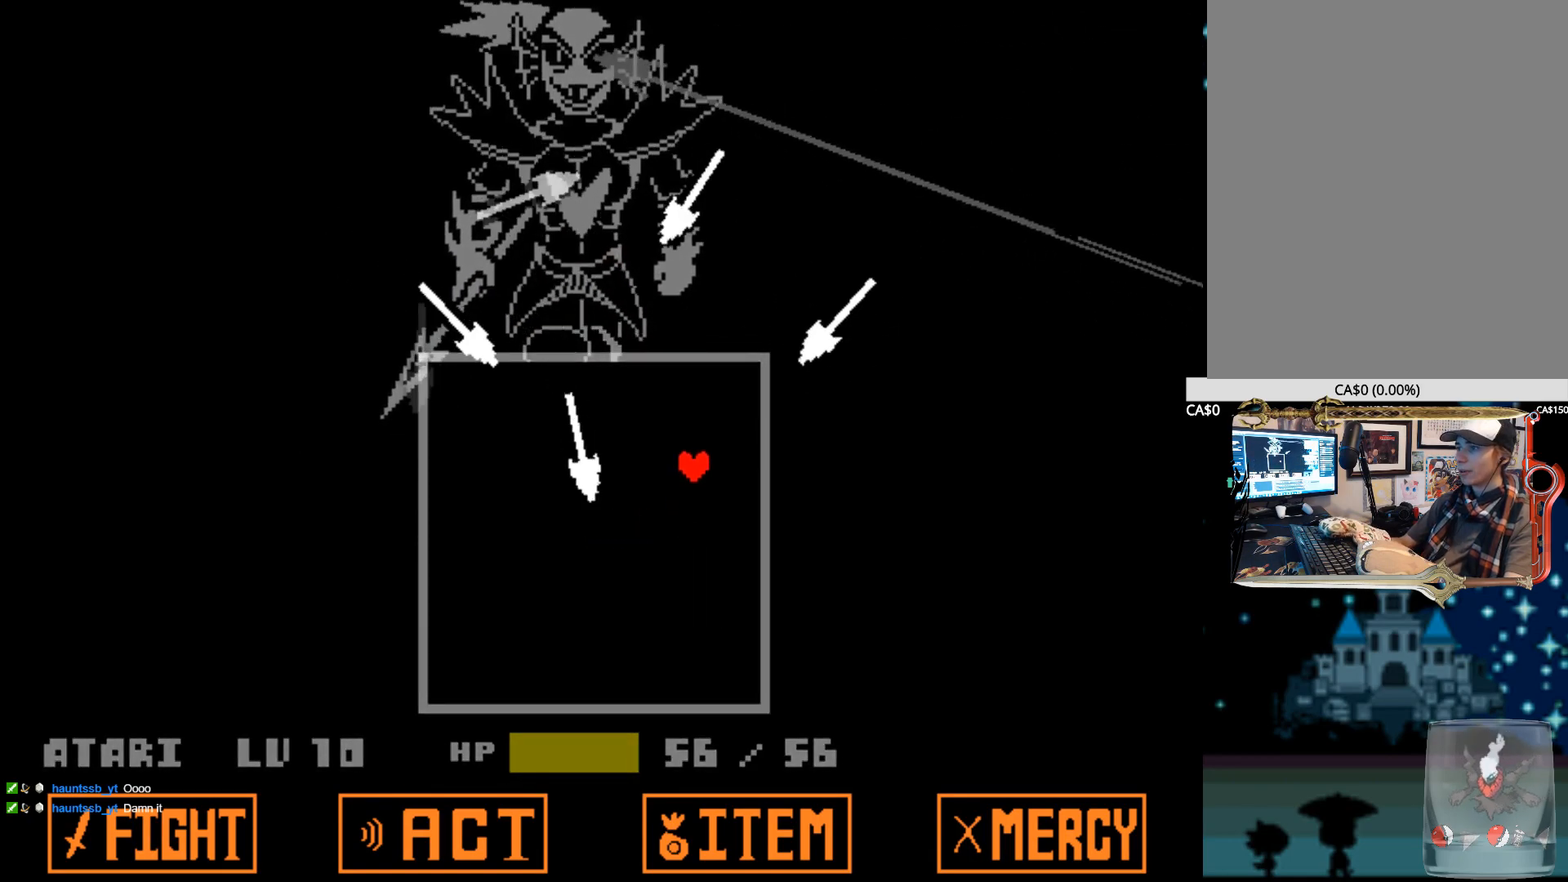
Gameplay with keyboard; each line is a JSON object with the keys held at the frame after it. "events" lists presses ("down") and releases ("up") of "1", "2", "3", "4", "5", "6", "7", "a", "alt", "b", "c", "caps_lock", "ctrl", "d", "down", "e", "f", "g", "h", "left", "n", "q", "r", "right", "s", "shift", "space", "super", "t", "tab", "tilde", "u", "up", "v", "w", "x", "y" and "z" between this image and that frame as [ms after this image, input, new state], when the widget could be followed in between. No other keys are recorded. Mouse input is not recorded.
{"keys": ["up"], "events": [[67, "left", "down"], [450, "left", "up"]]}
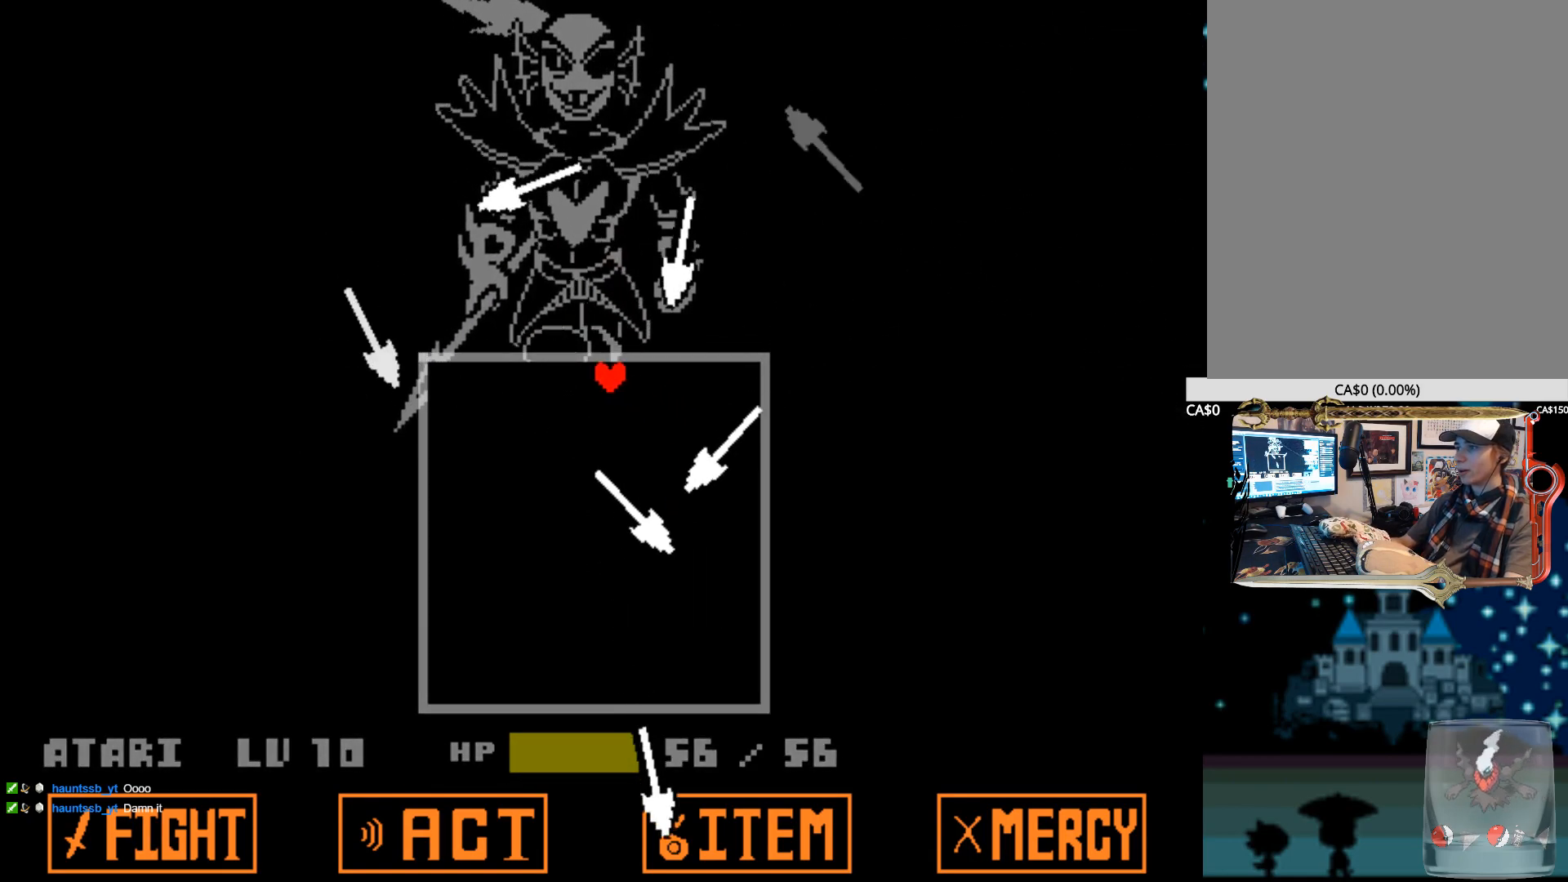
{"keys": [], "events": [[34, "left", "down"], [84, "up", "up"], [367, "right", "down"], [417, "left", "up"], [500, "right", "up"]]}
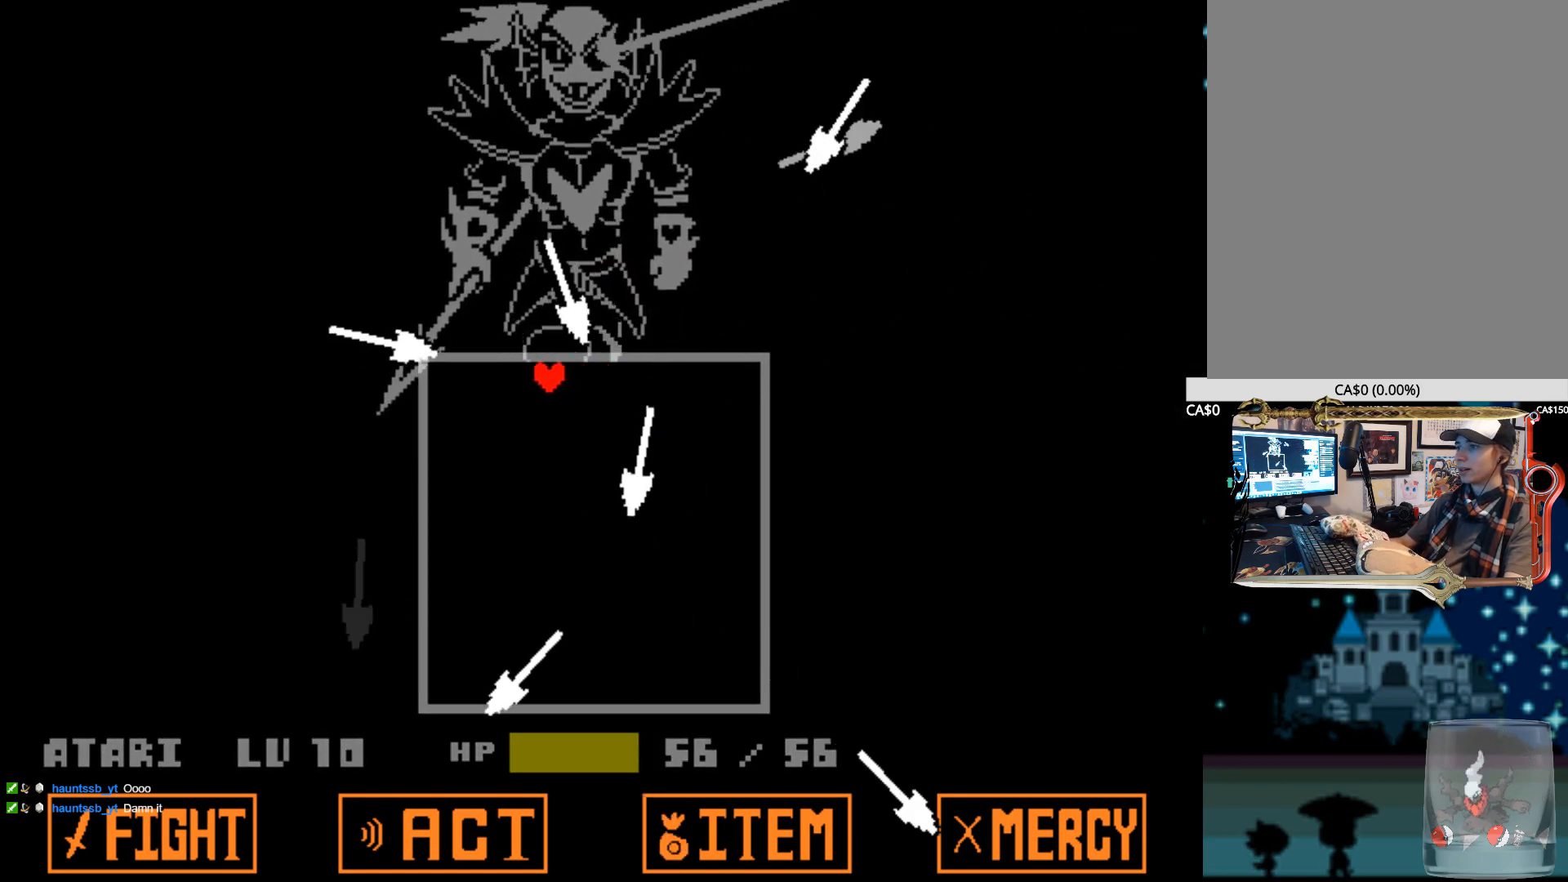
{"keys": ["right"], "events": [[50, "left", "down"], [234, "left", "up"], [234, "right", "down"]]}
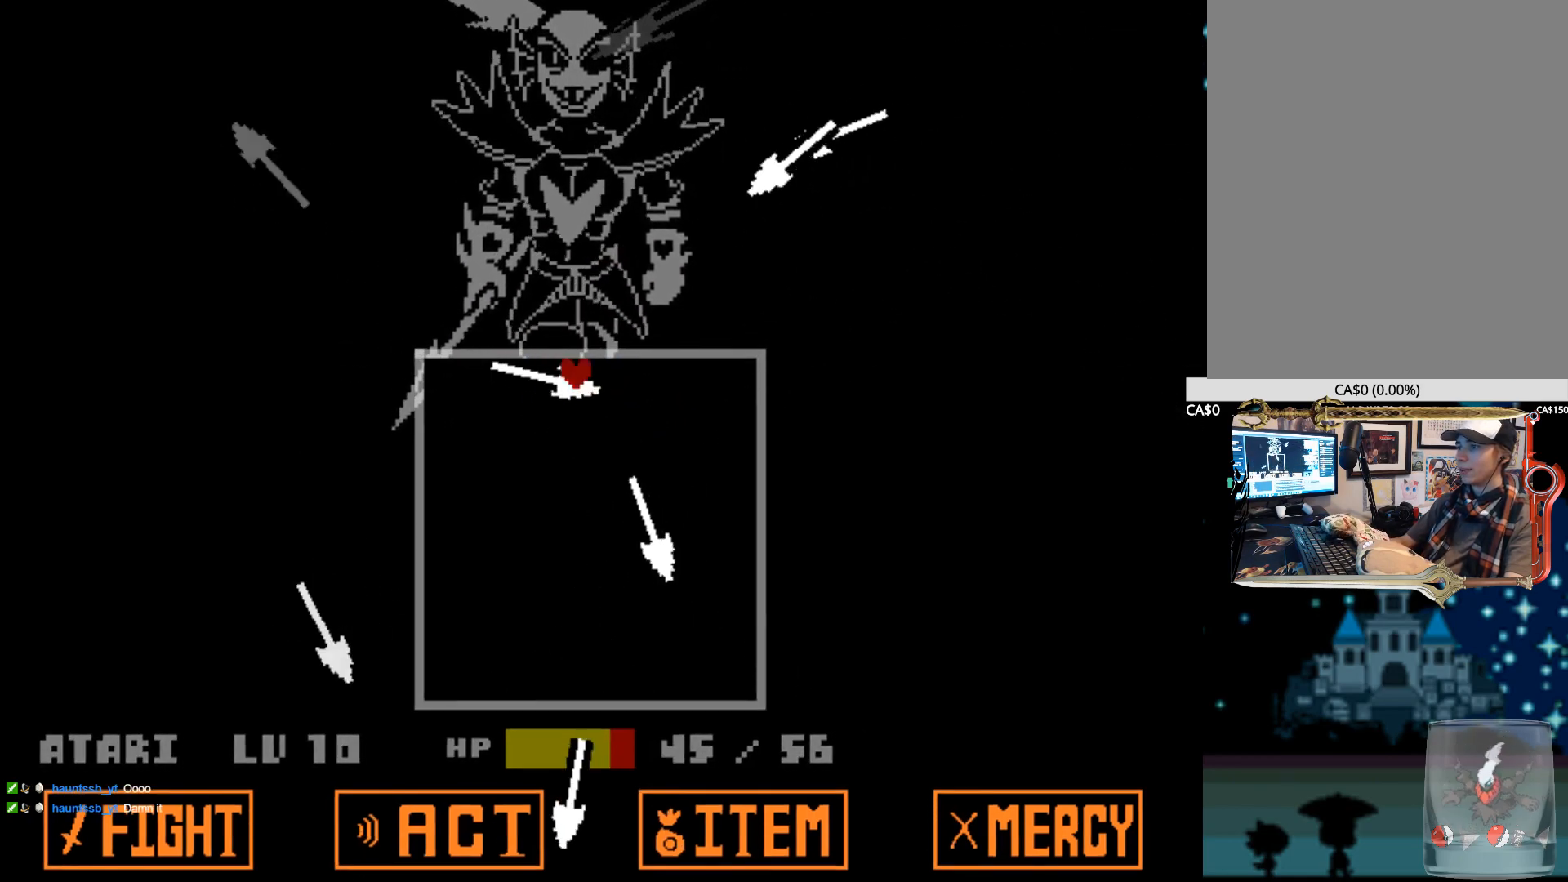
{"keys": ["down", "up"], "events": [[300, "right", "up"], [350, "down", "down"], [400, "up", "down"]]}
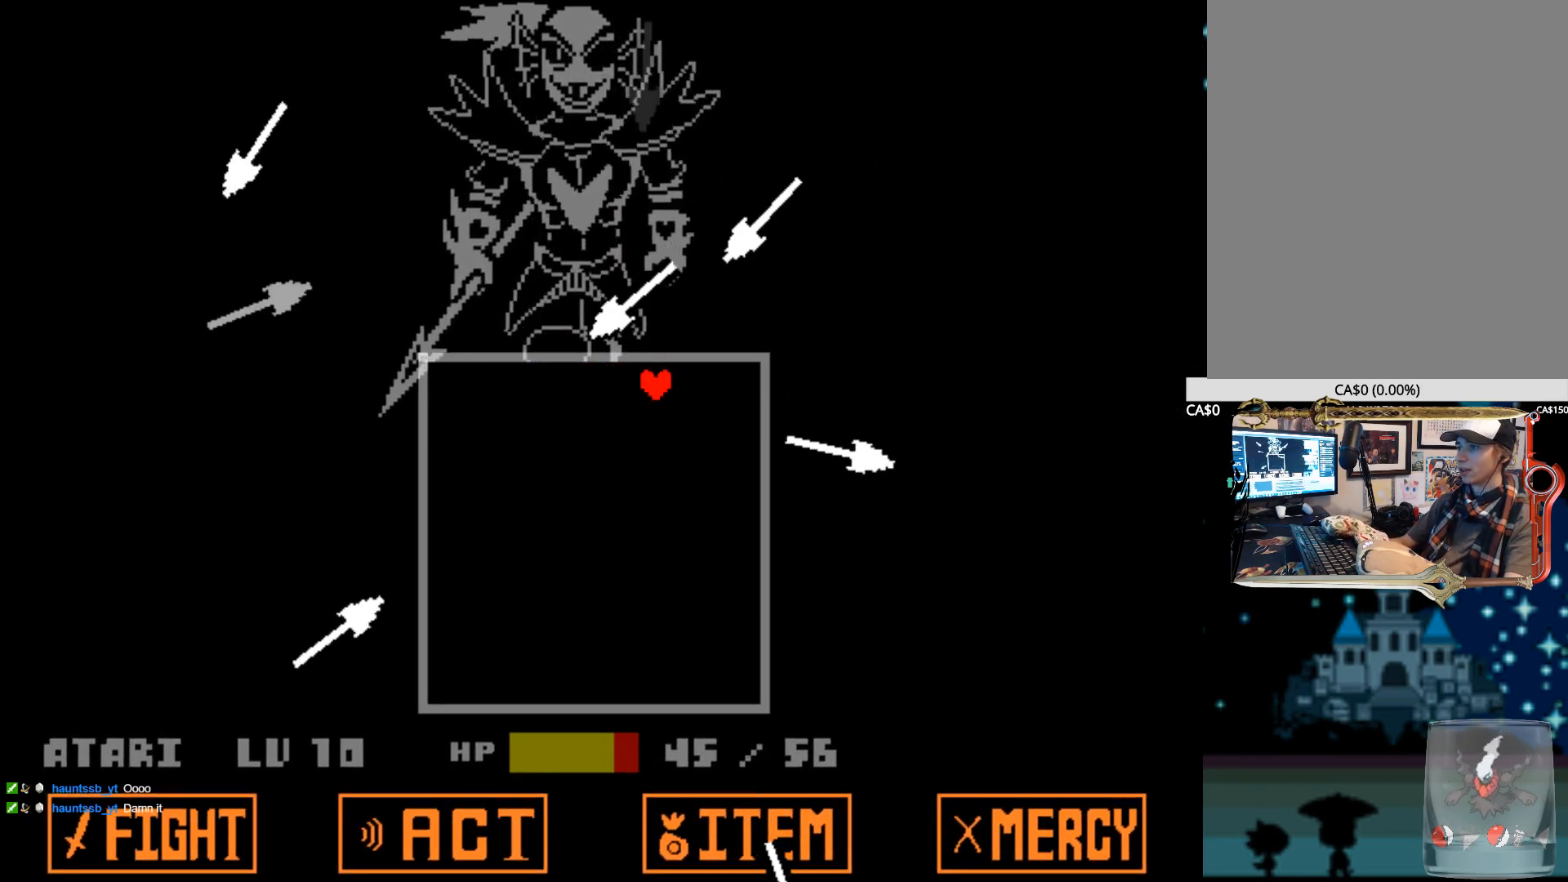
{"keys": ["right"], "events": [[184, "right", "down"], [184, "up", "up"], [467, "down", "up"]]}
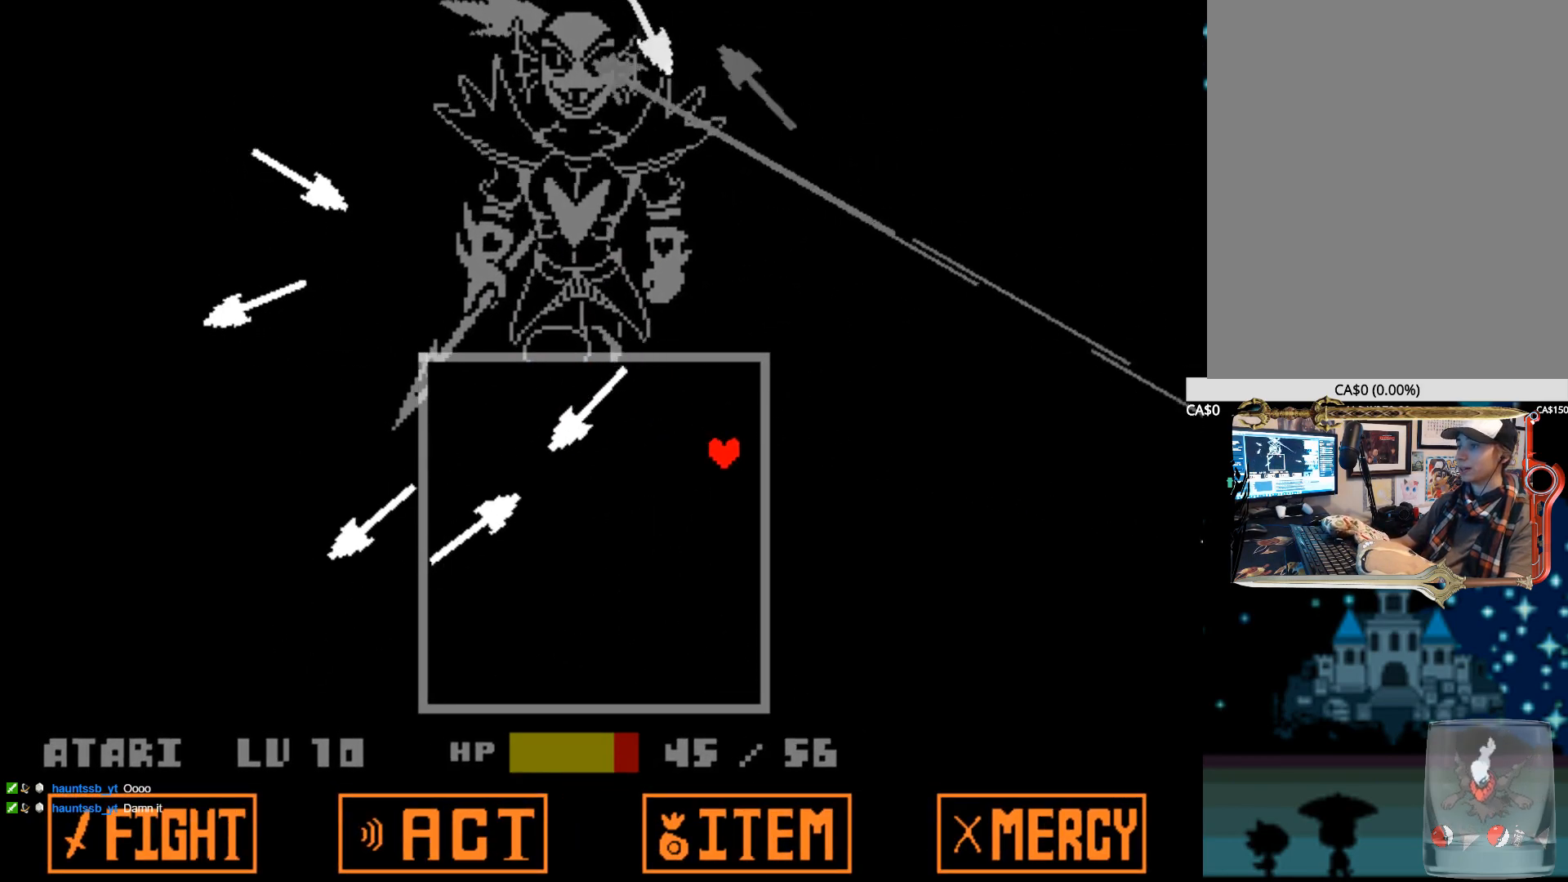
{"keys": ["down", "right"], "events": [[50, "down", "down"]]}
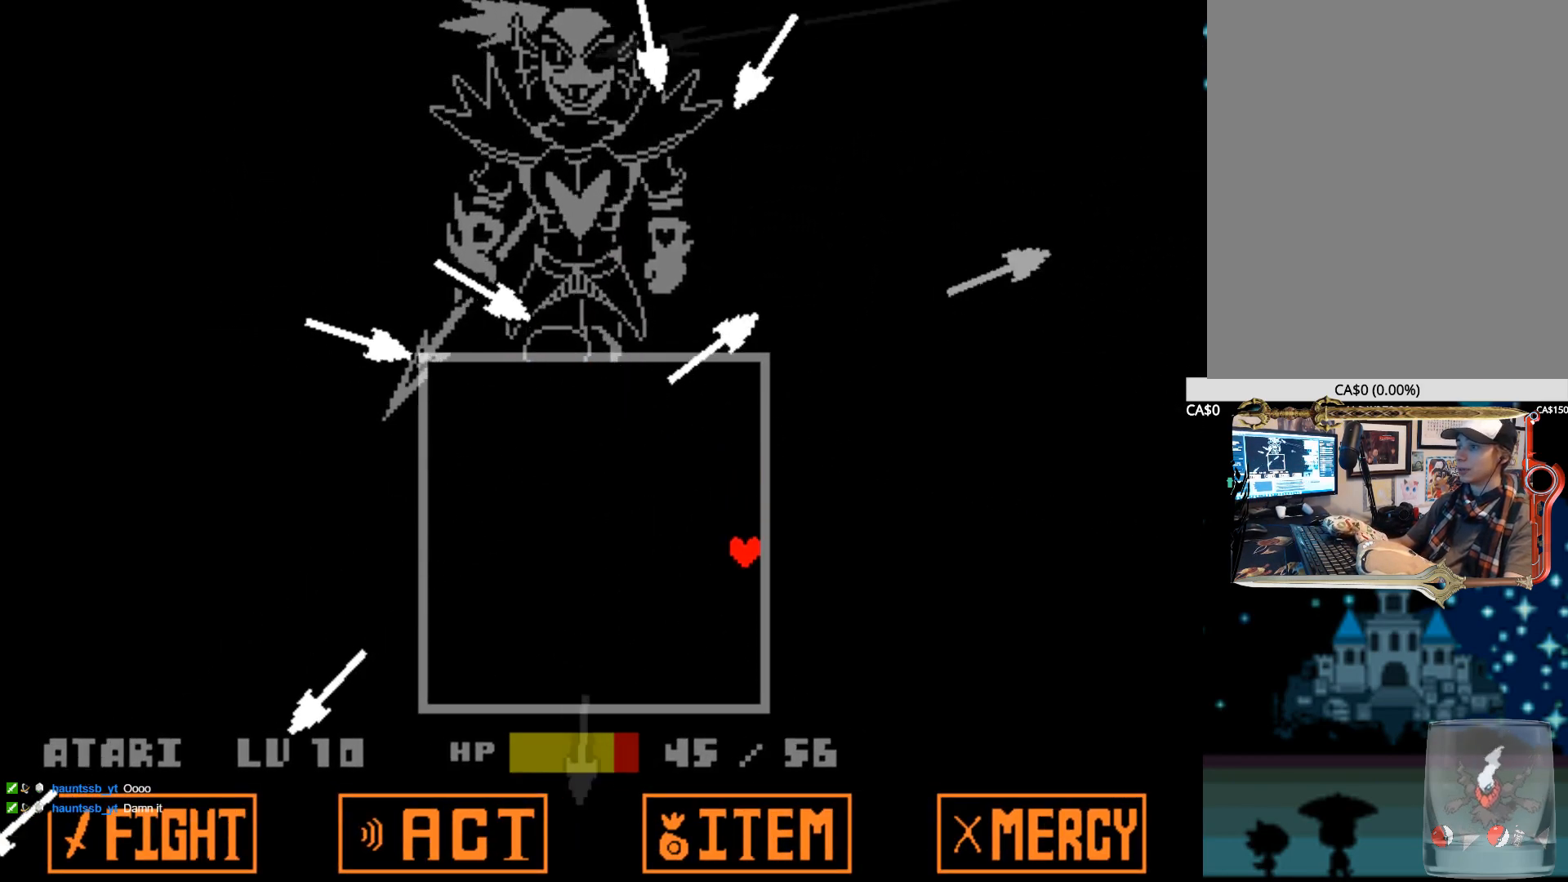
{"keys": ["left"], "events": [[17, "right", "up"], [350, "left", "down"], [484, "down", "up"]]}
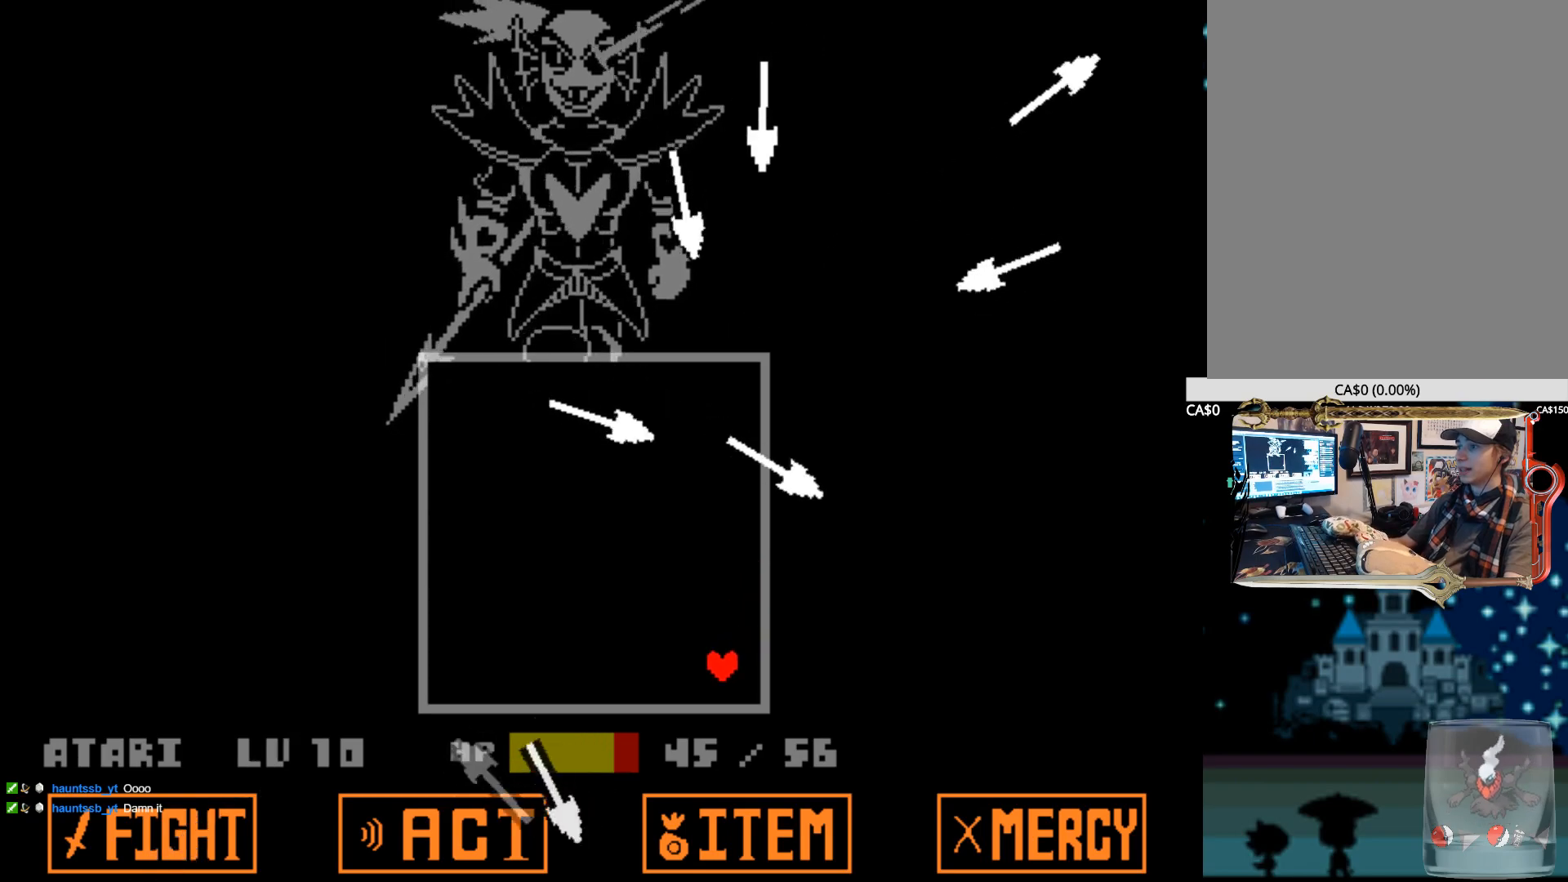
{"keys": ["left", "up"], "events": [[217, "up", "down"]]}
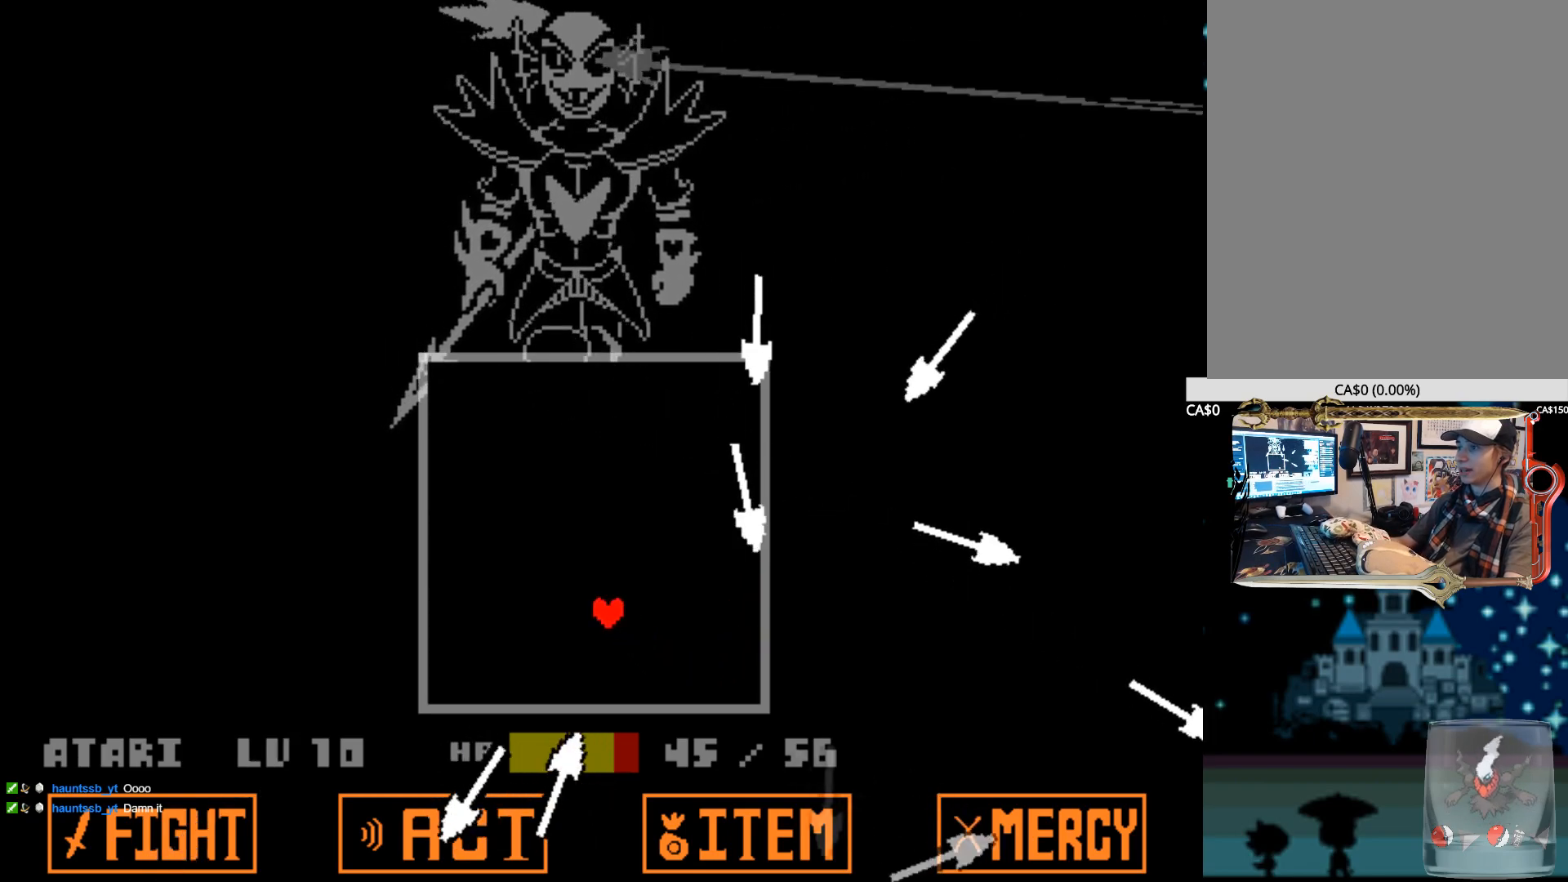
{"keys": ["left", "up"], "events": [[50, "up", "up"], [234, "up", "down"]]}
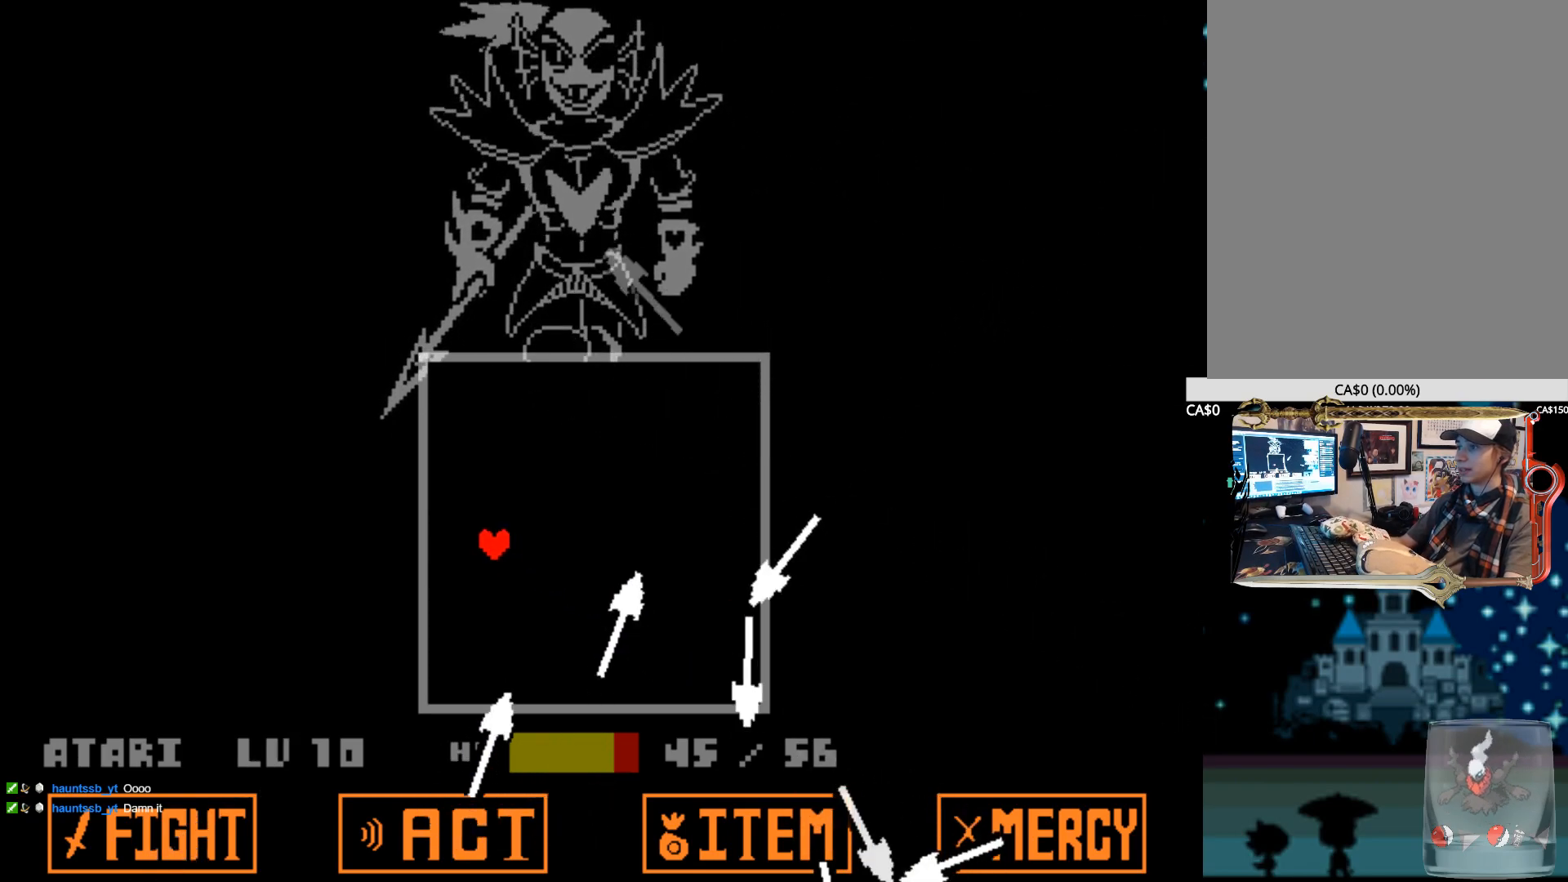
{"keys": ["left"], "events": [[17, "left", "up"], [350, "left", "down"], [400, "up", "up"]]}
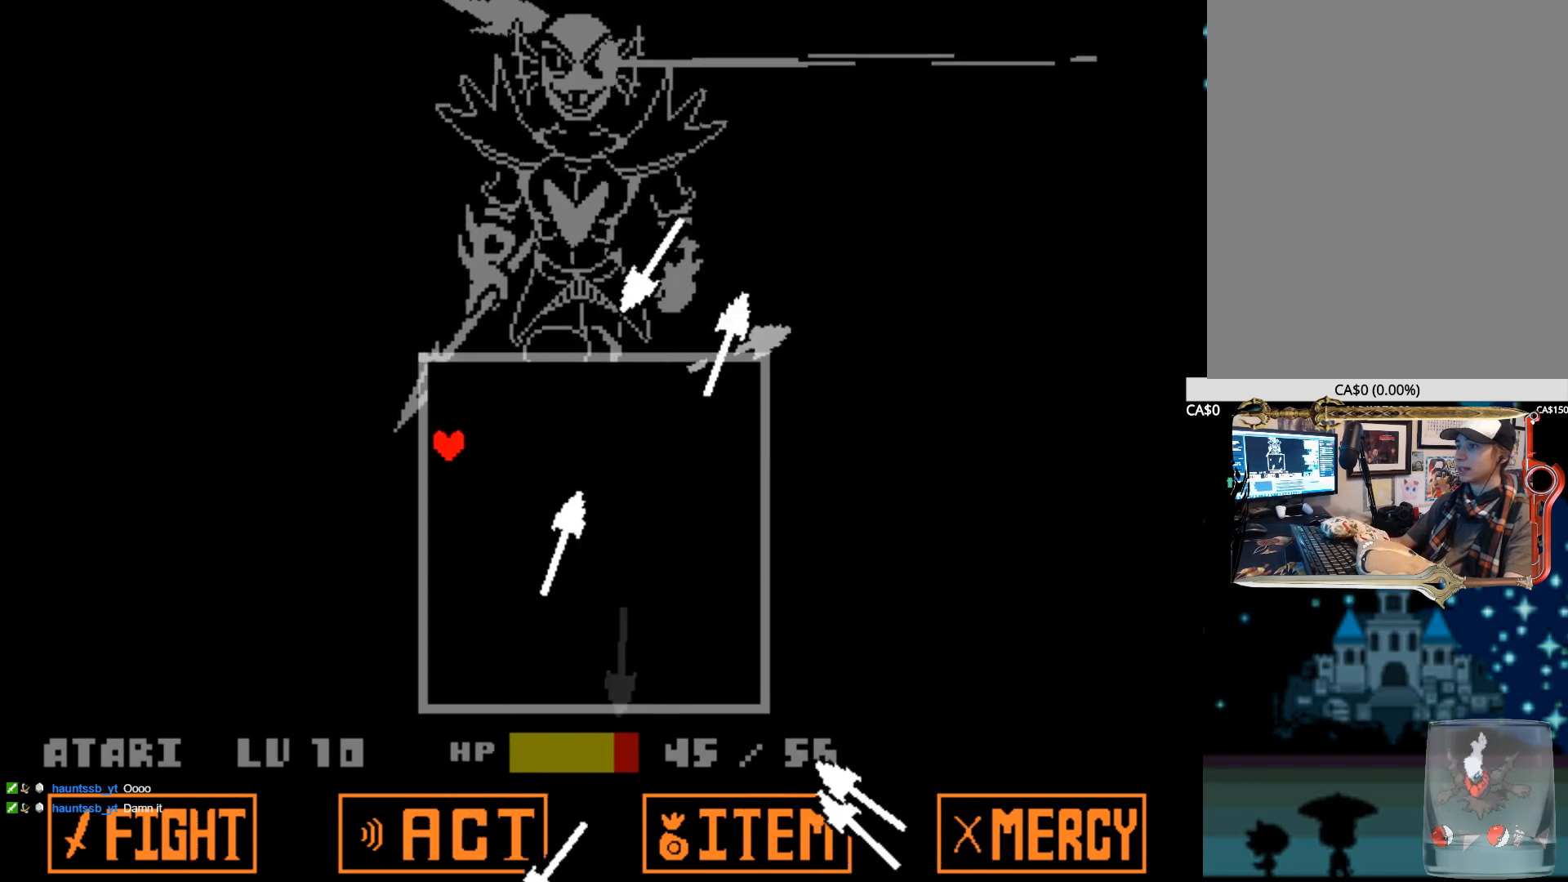
{"keys": ["down"], "events": [[134, "down", "down"], [267, "left", "up"]]}
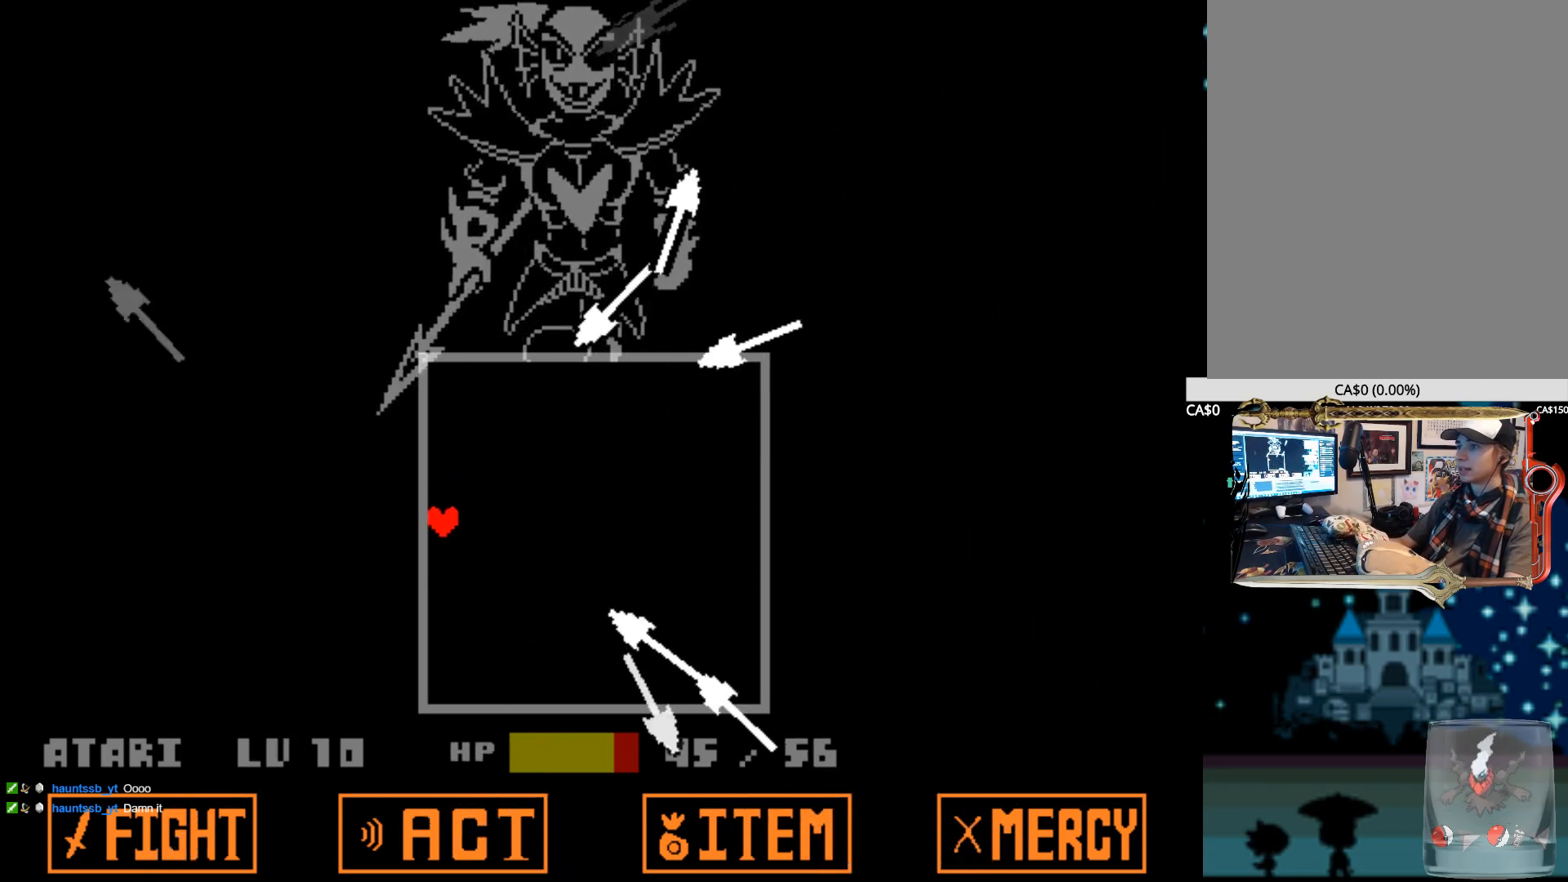
{"keys": ["right"], "events": [[484, "down", "up"], [484, "right", "down"]]}
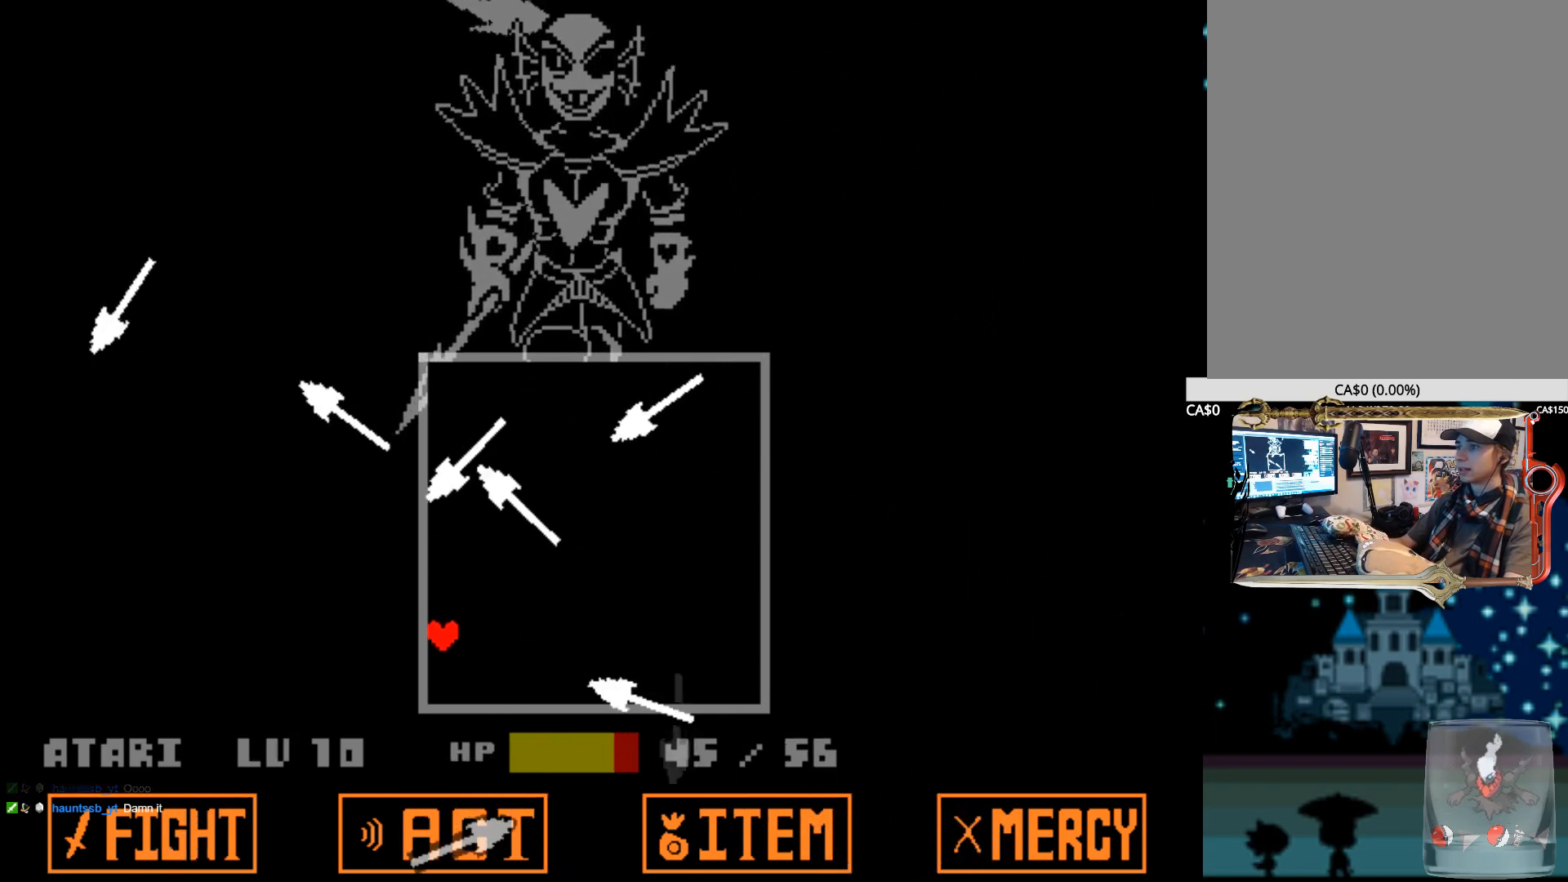
{"keys": ["right"], "events": [[167, "up", "down"], [450, "up", "up"]]}
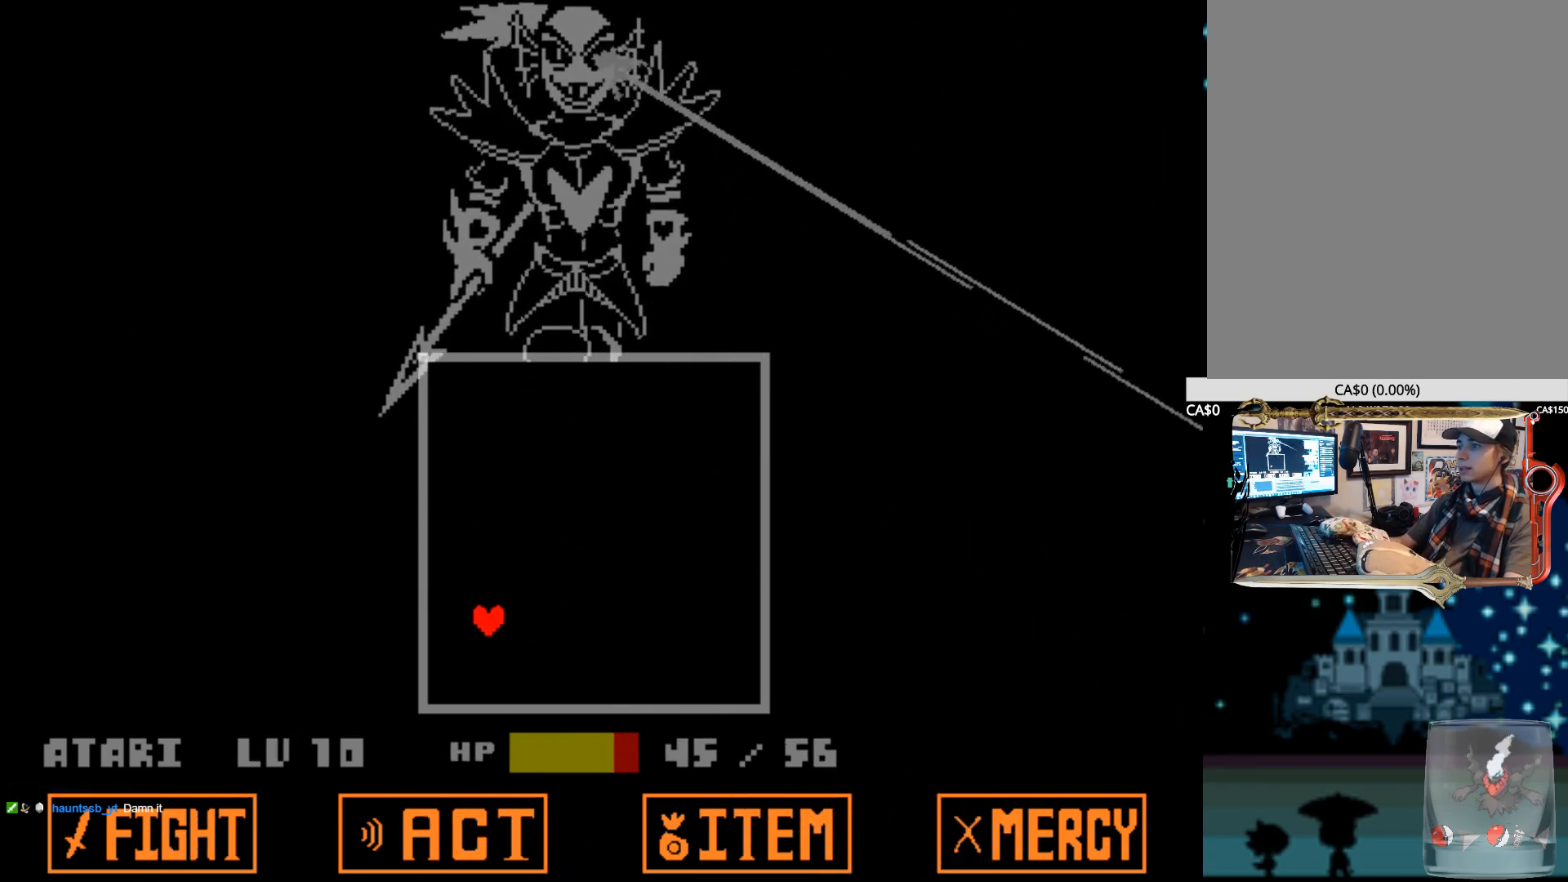
{"keys": [], "events": [[184, "right", "up"]]}
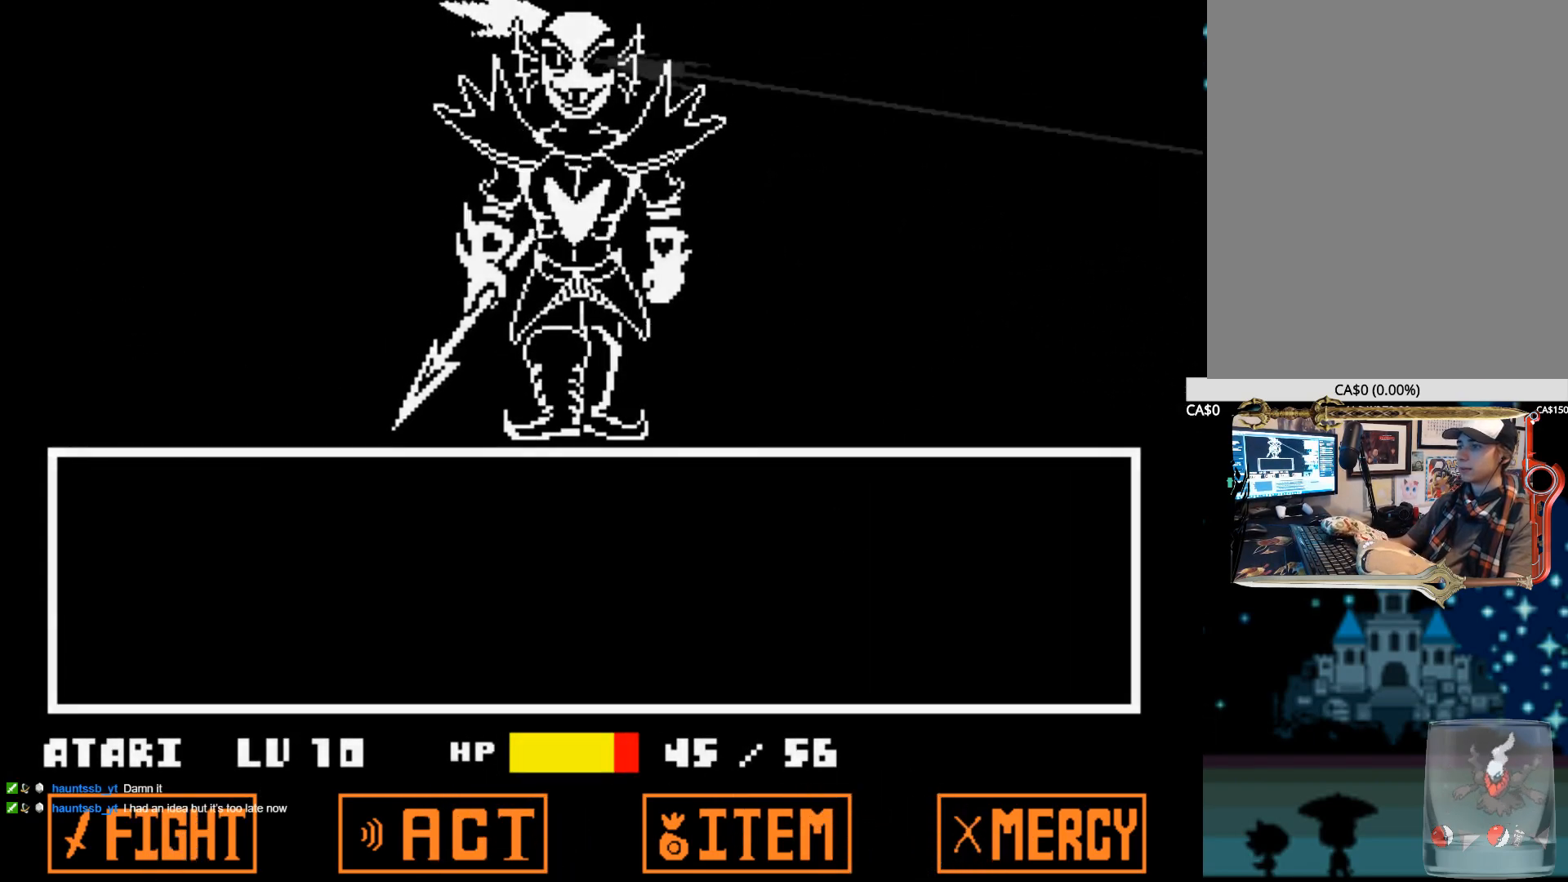
{"keys": ["z"], "events": [[200, "z", "down"], [284, "z", "up"], [384, "z", "down"]]}
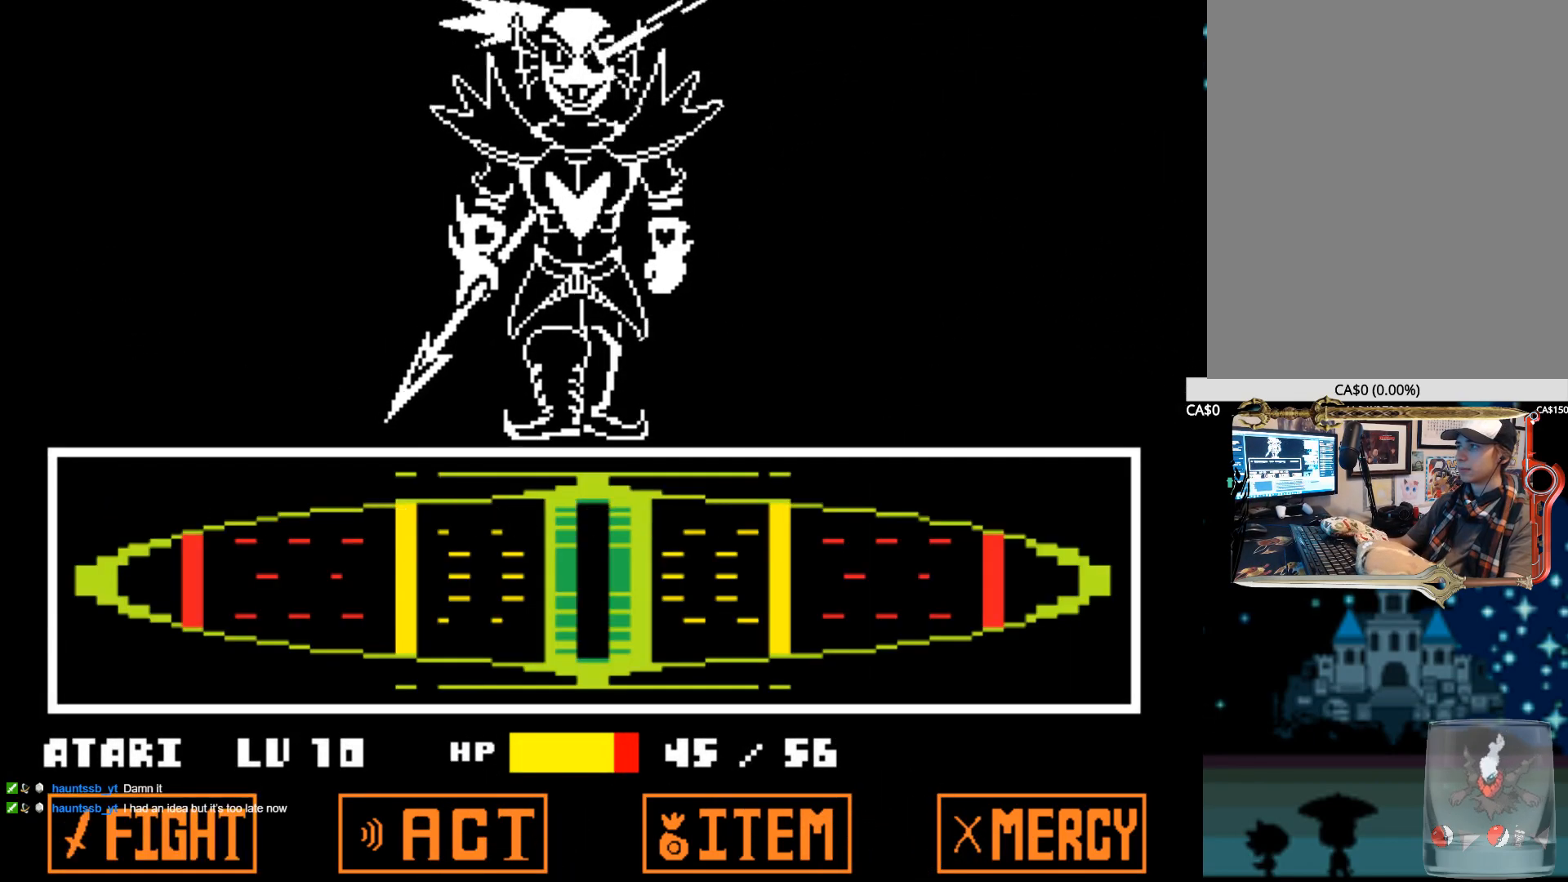
{"keys": [], "events": [[17, "z", "up"]]}
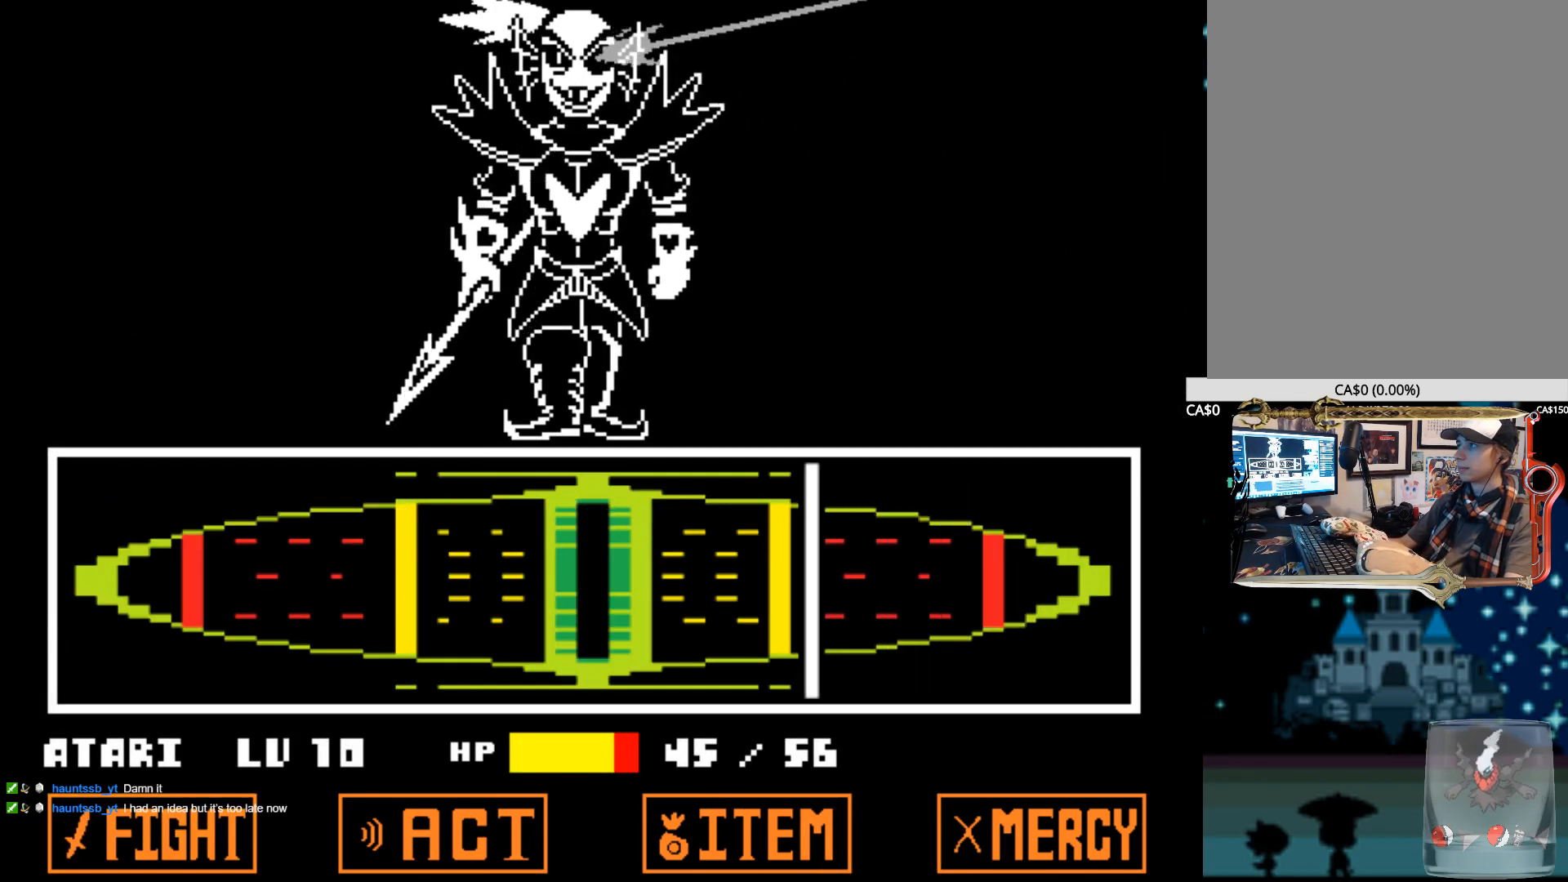
{"keys": ["z"], "events": [[267, "z", "down"], [317, "alt", "down"], [317, "x", "down"], [367, "alt", "up"], [367, "x", "up"], [417, "z", "up"], [467, "z", "down"]]}
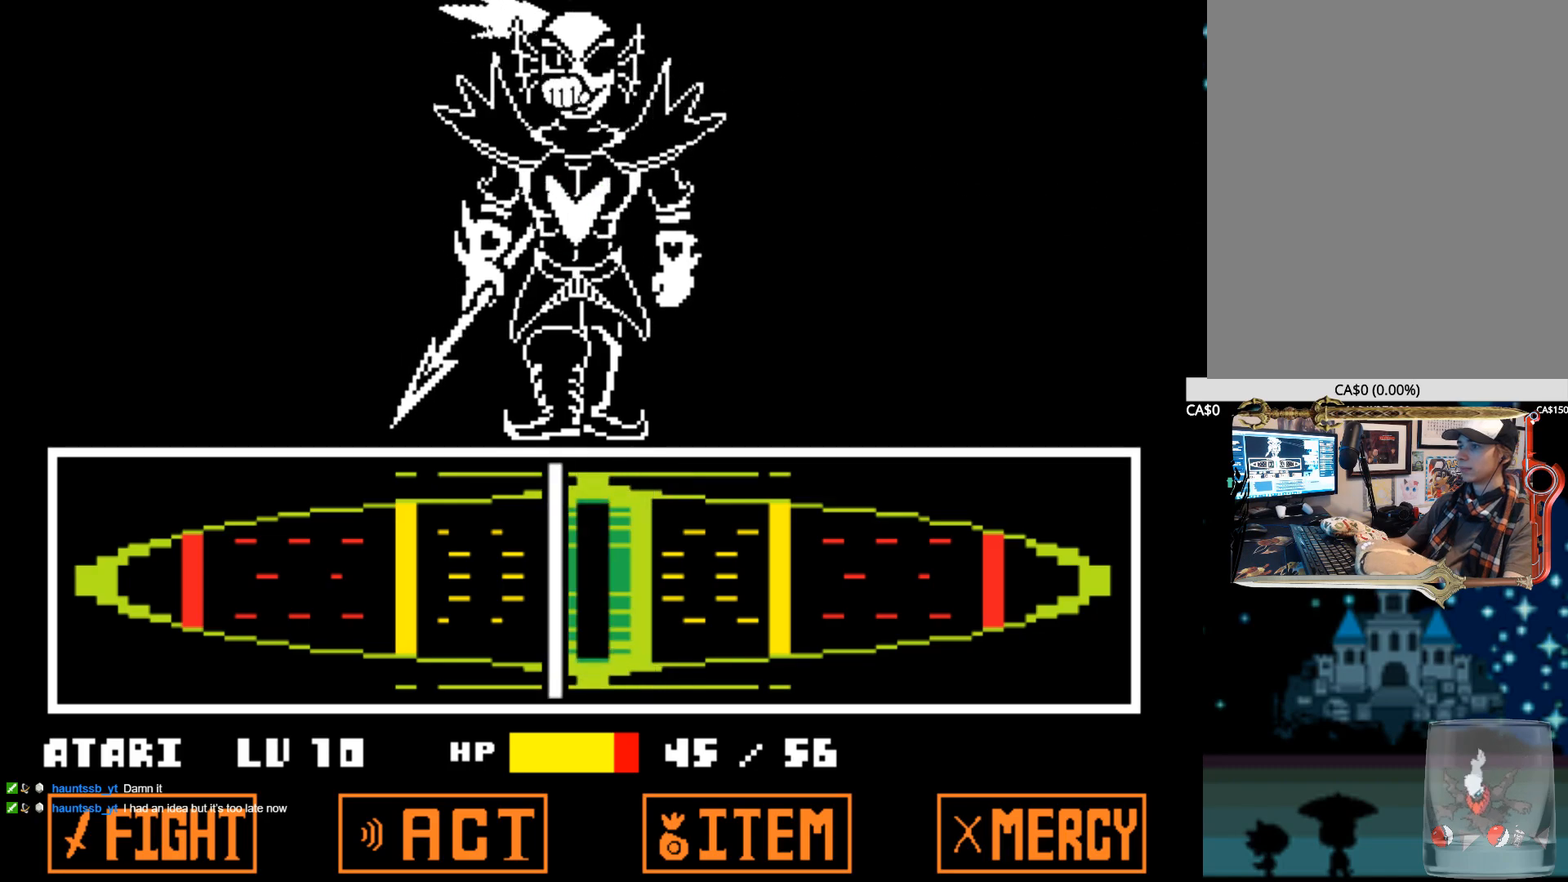
{"keys": [], "events": [[50, "z", "up"], [100, "z", "down"], [200, "z", "up"], [234, "z", "down"], [334, "z", "up"], [384, "z", "down"], [484, "z", "up"]]}
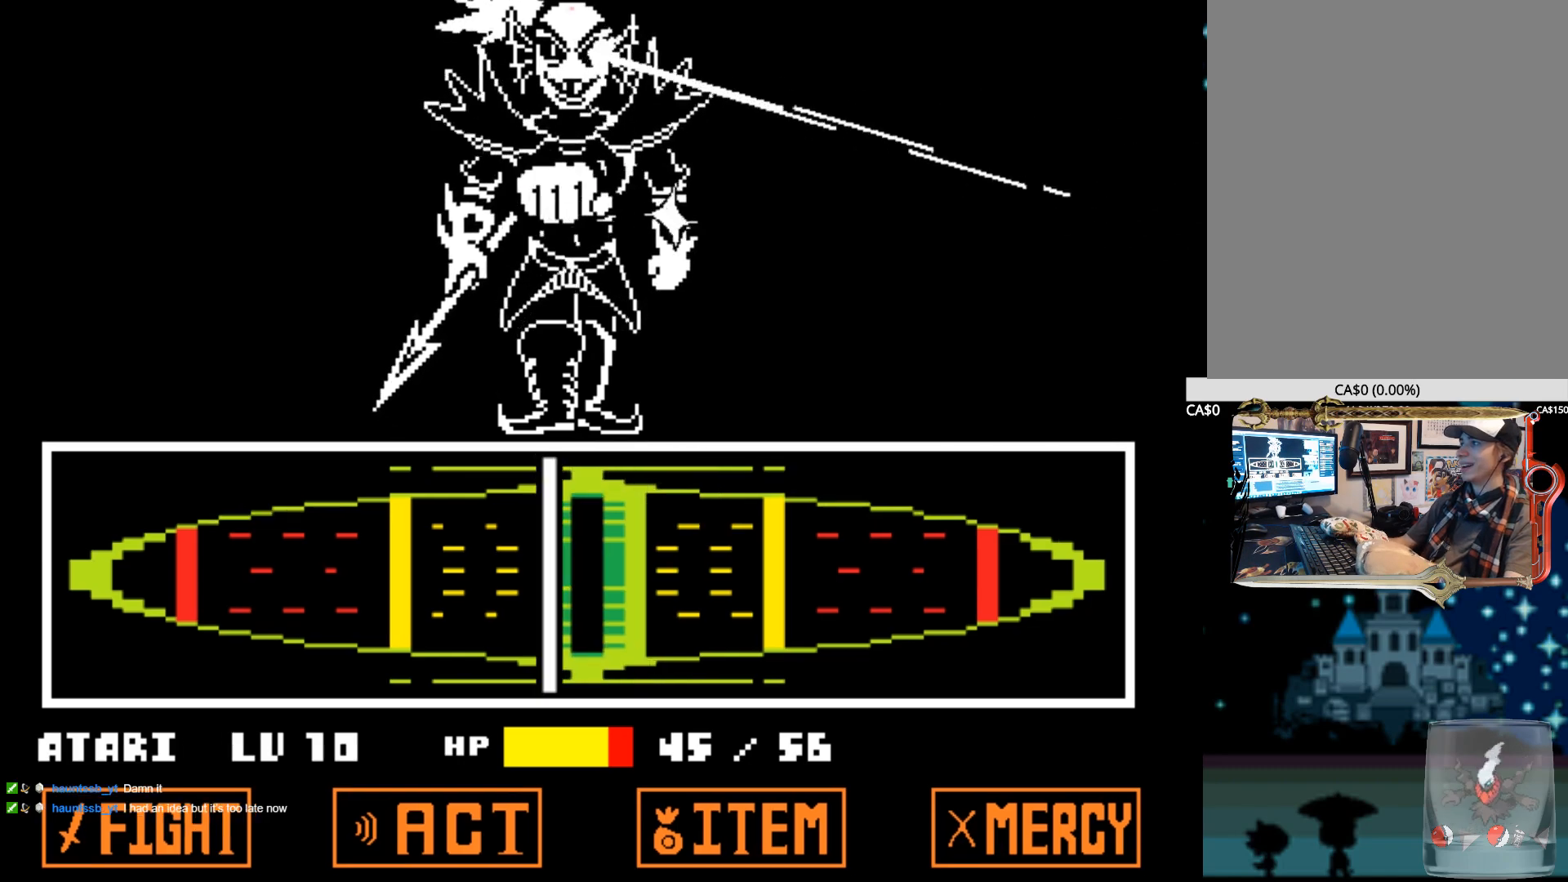
{"keys": ["z"], "events": [[17, "z", "down"], [117, "z", "up"], [167, "z", "down"], [250, "z", "up"], [350, "z", "down"], [450, "z", "up"], [484, "z", "down"]]}
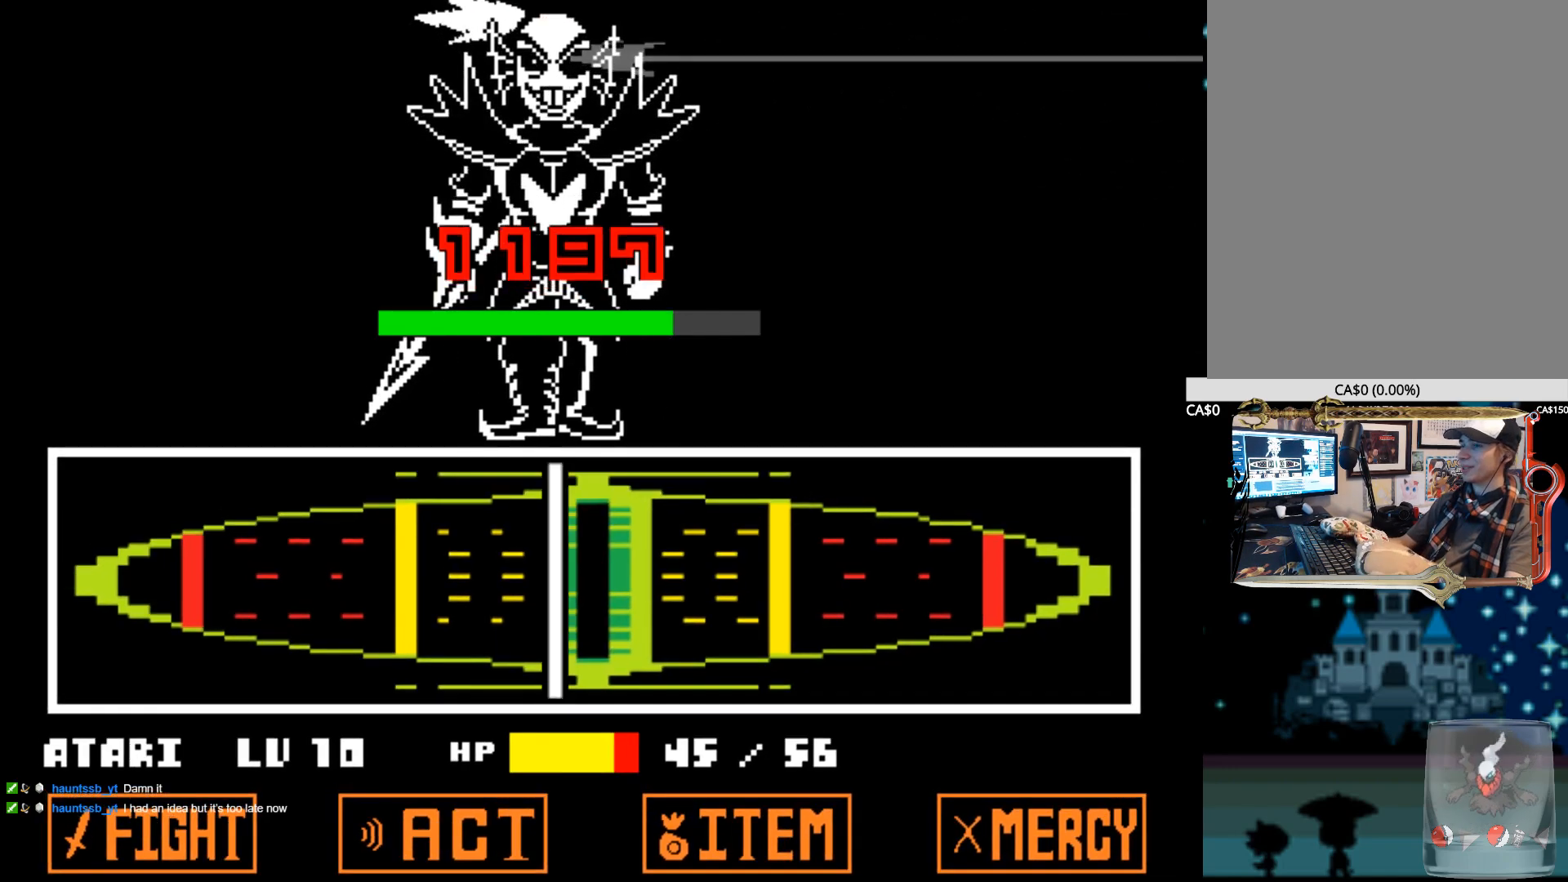
{"keys": [], "events": [[134, "z", "up"]]}
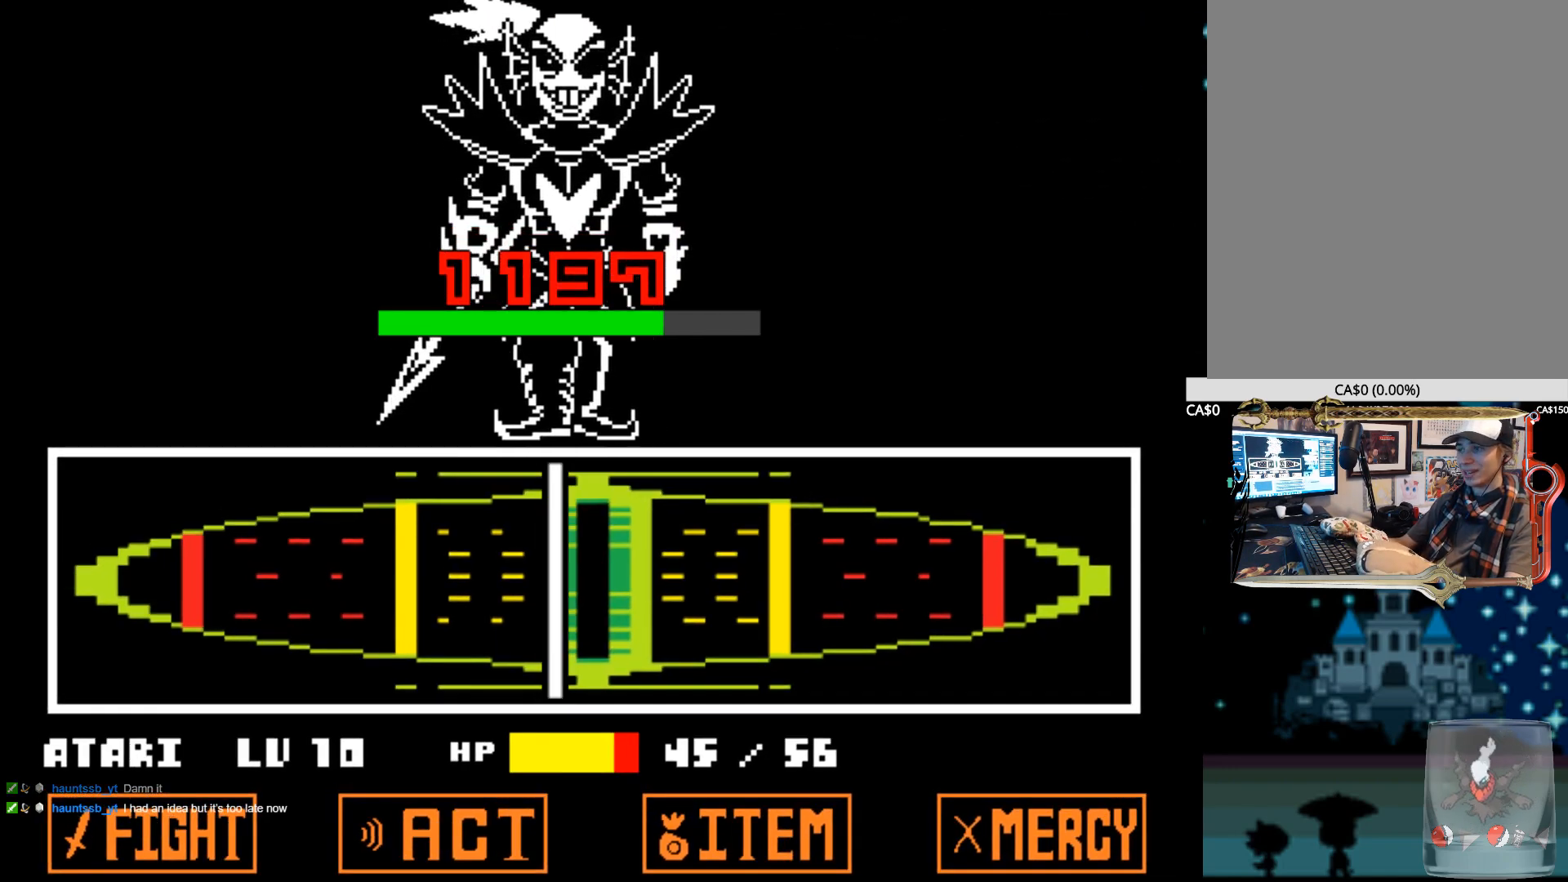
{"keys": [], "events": []}
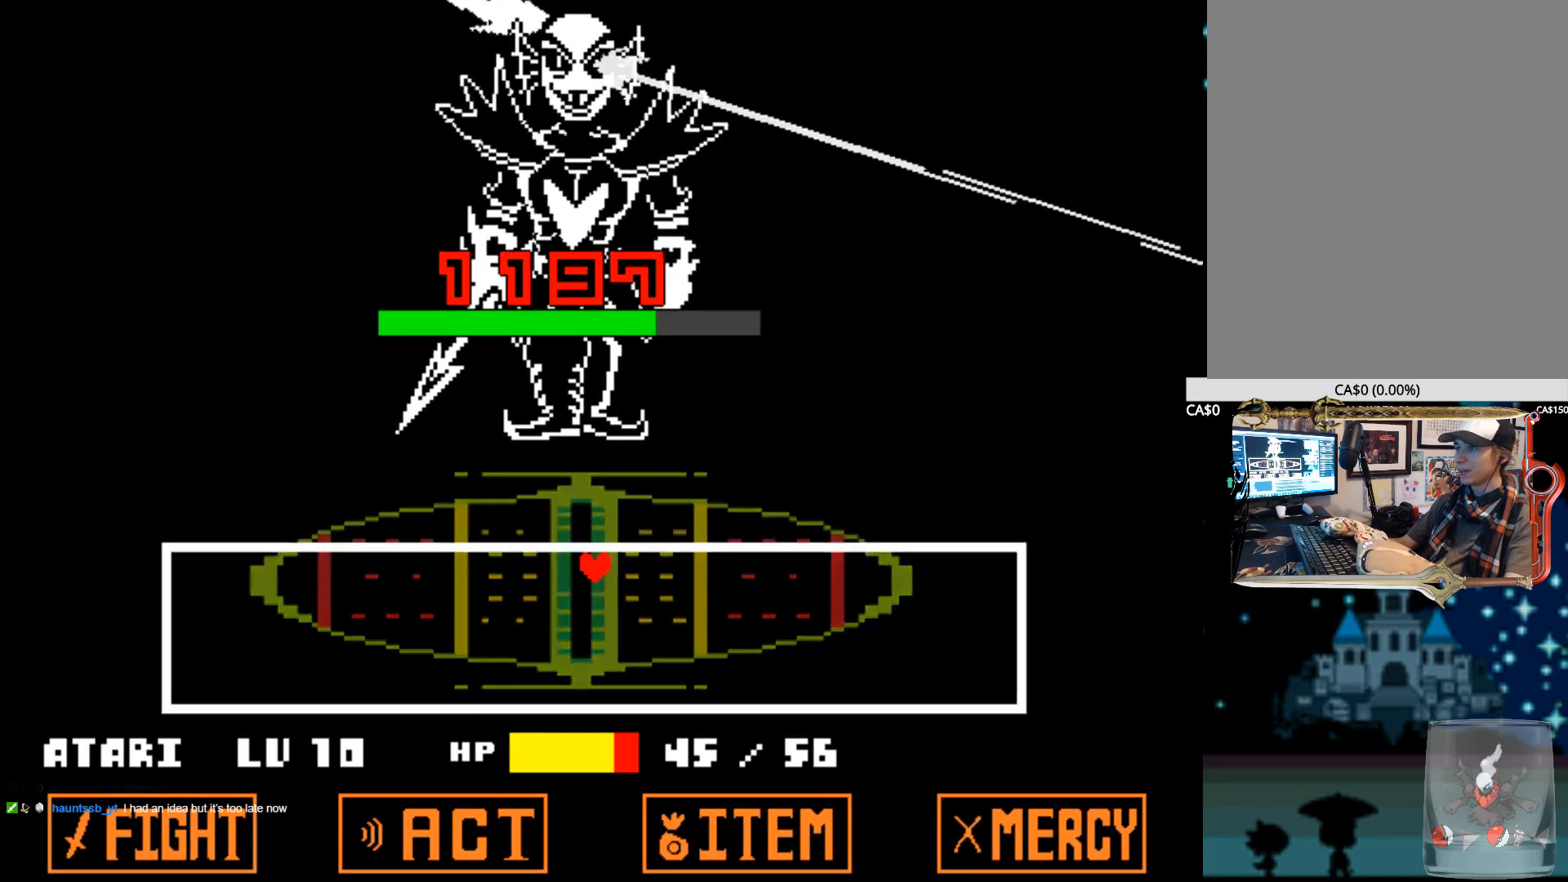
{"keys": [], "events": []}
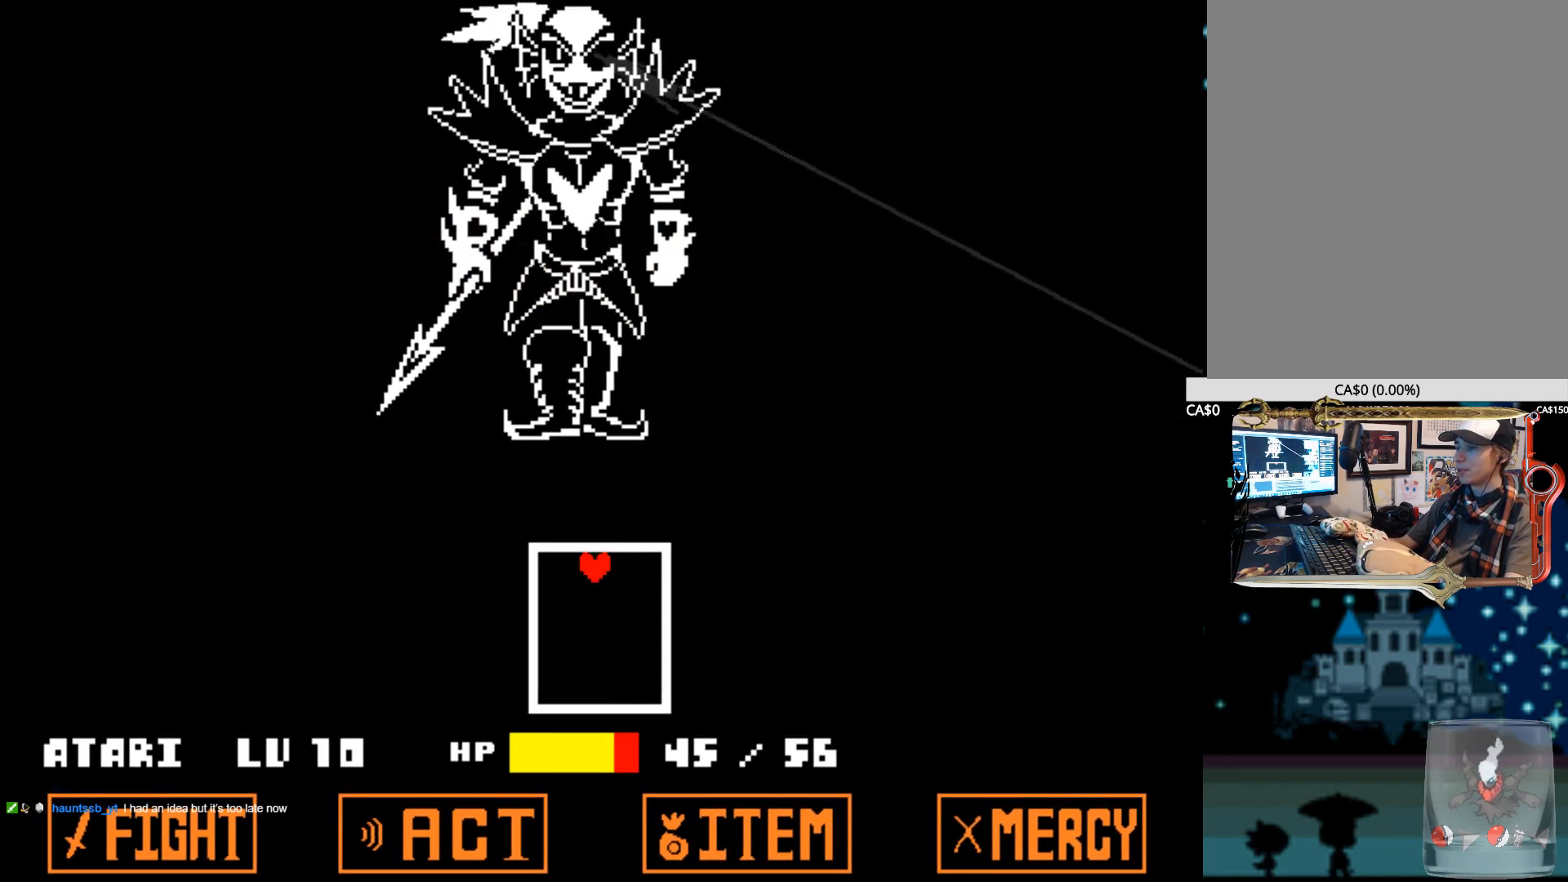
{"keys": [], "events": []}
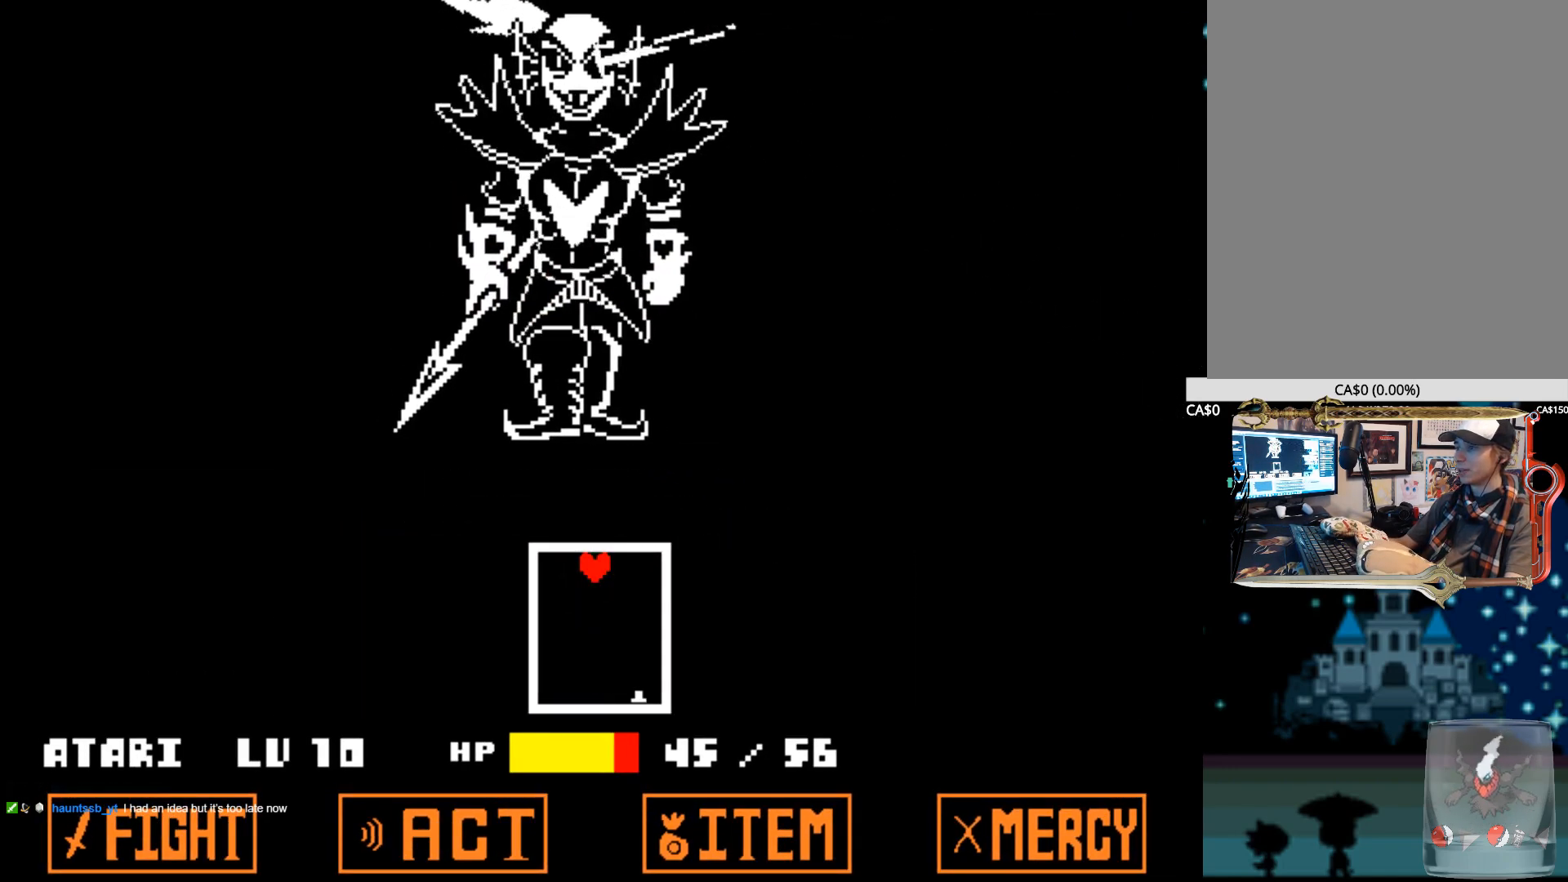
{"keys": [], "events": []}
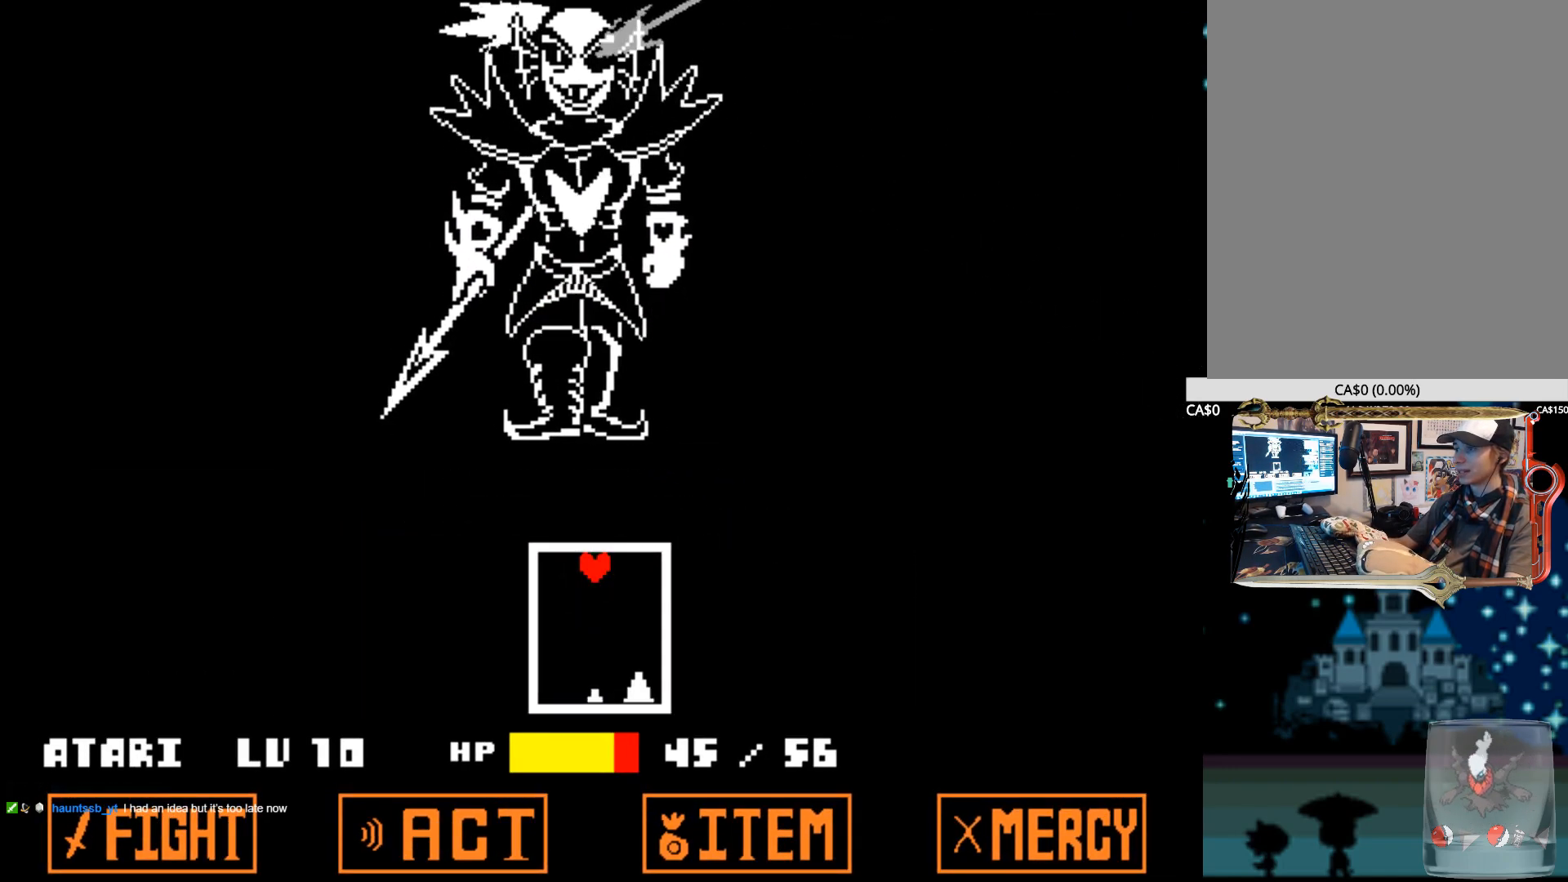
{"keys": [], "events": []}
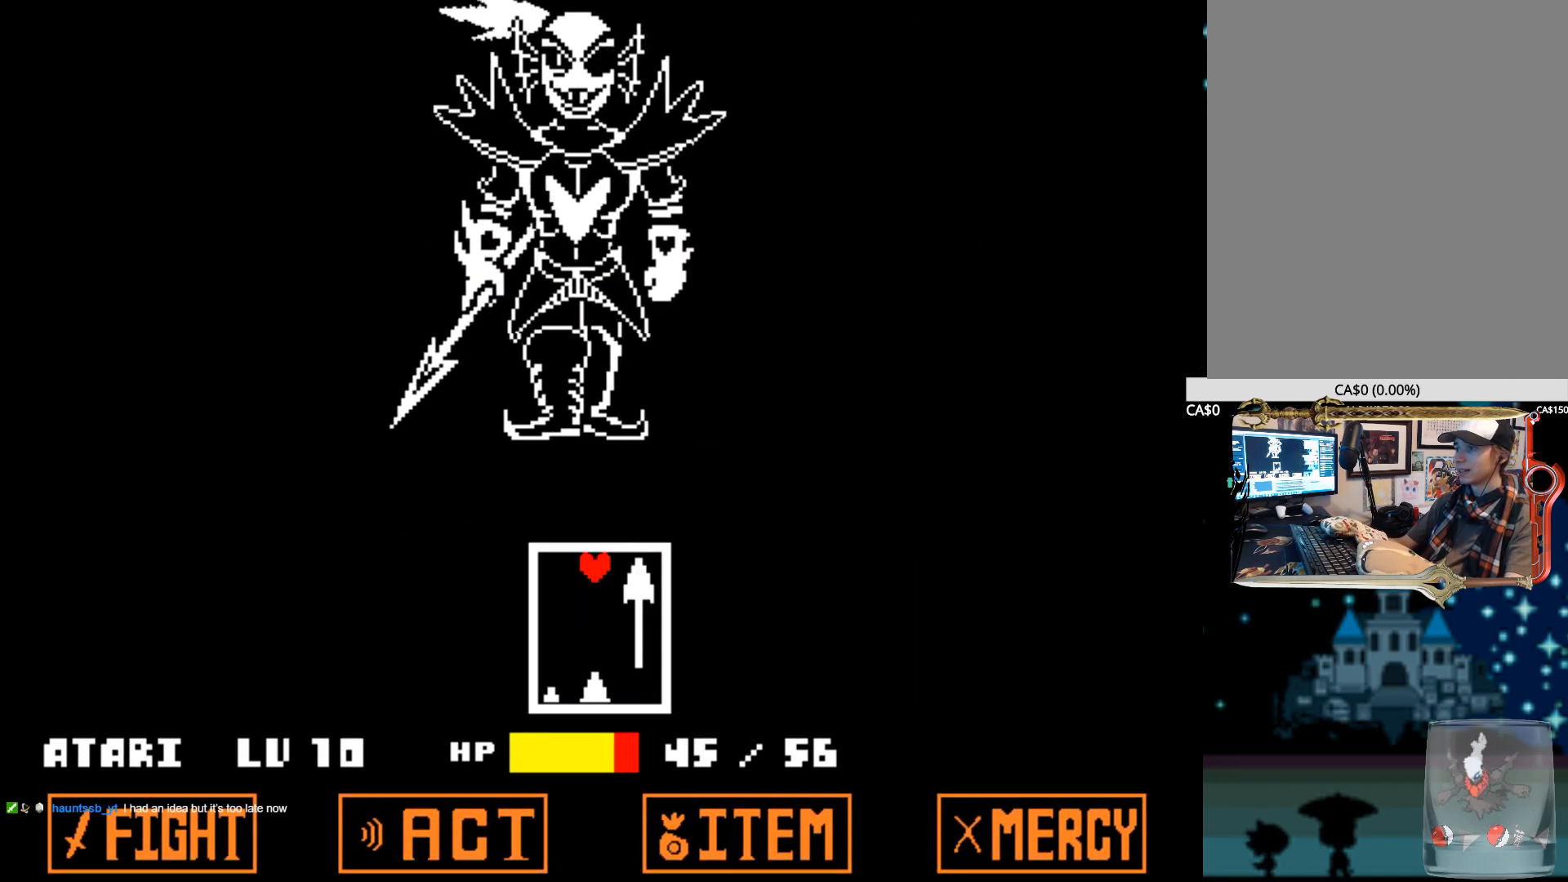
{"keys": [], "events": [[34, "right", "down"], [217, "right", "up"]]}
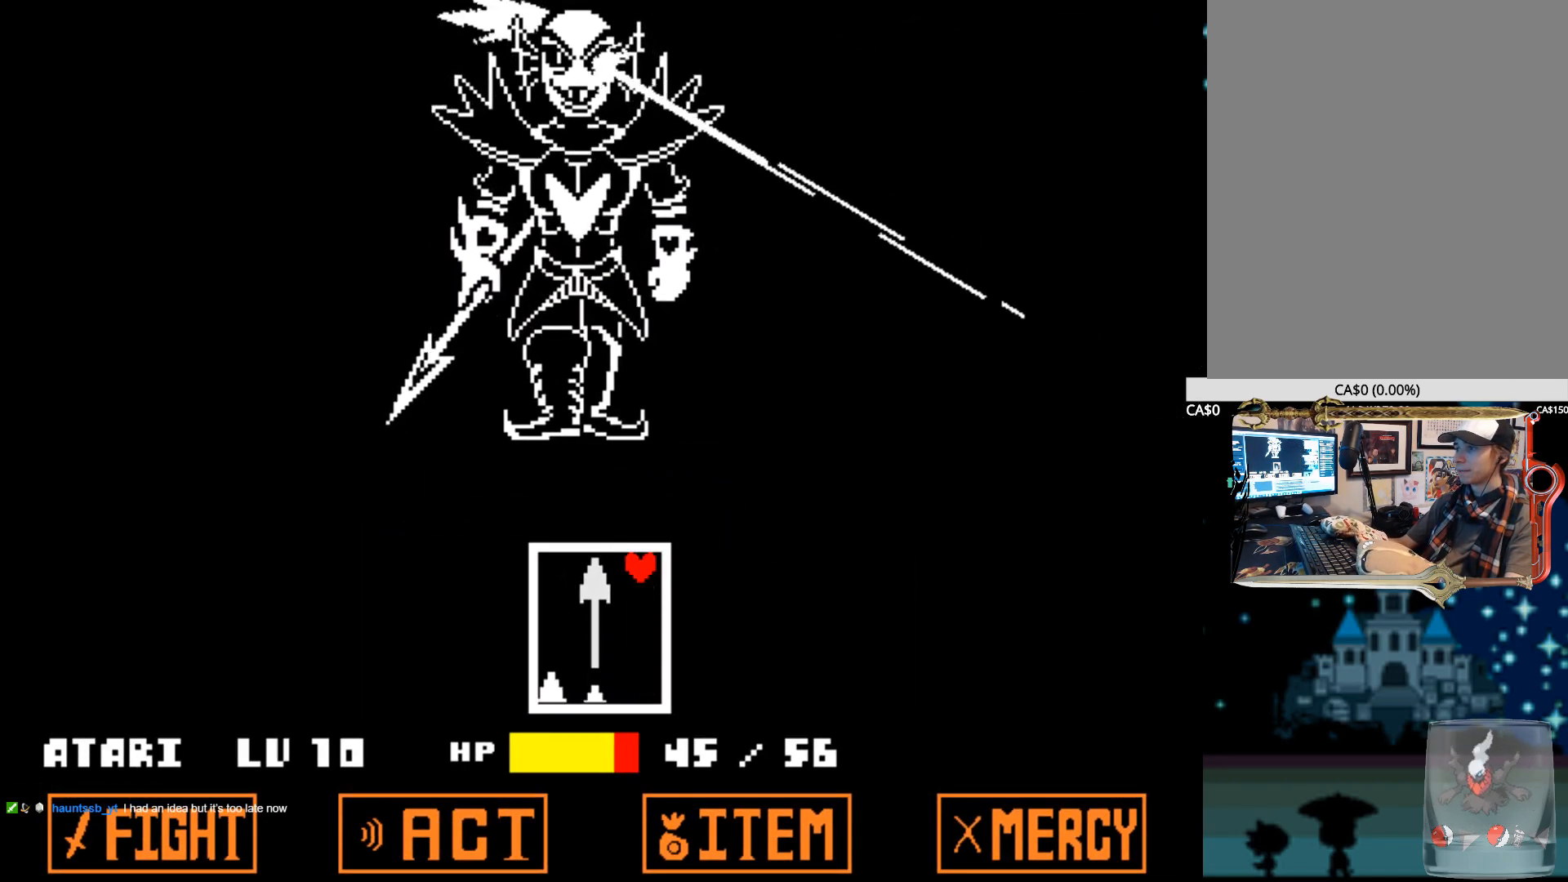
{"keys": [], "events": []}
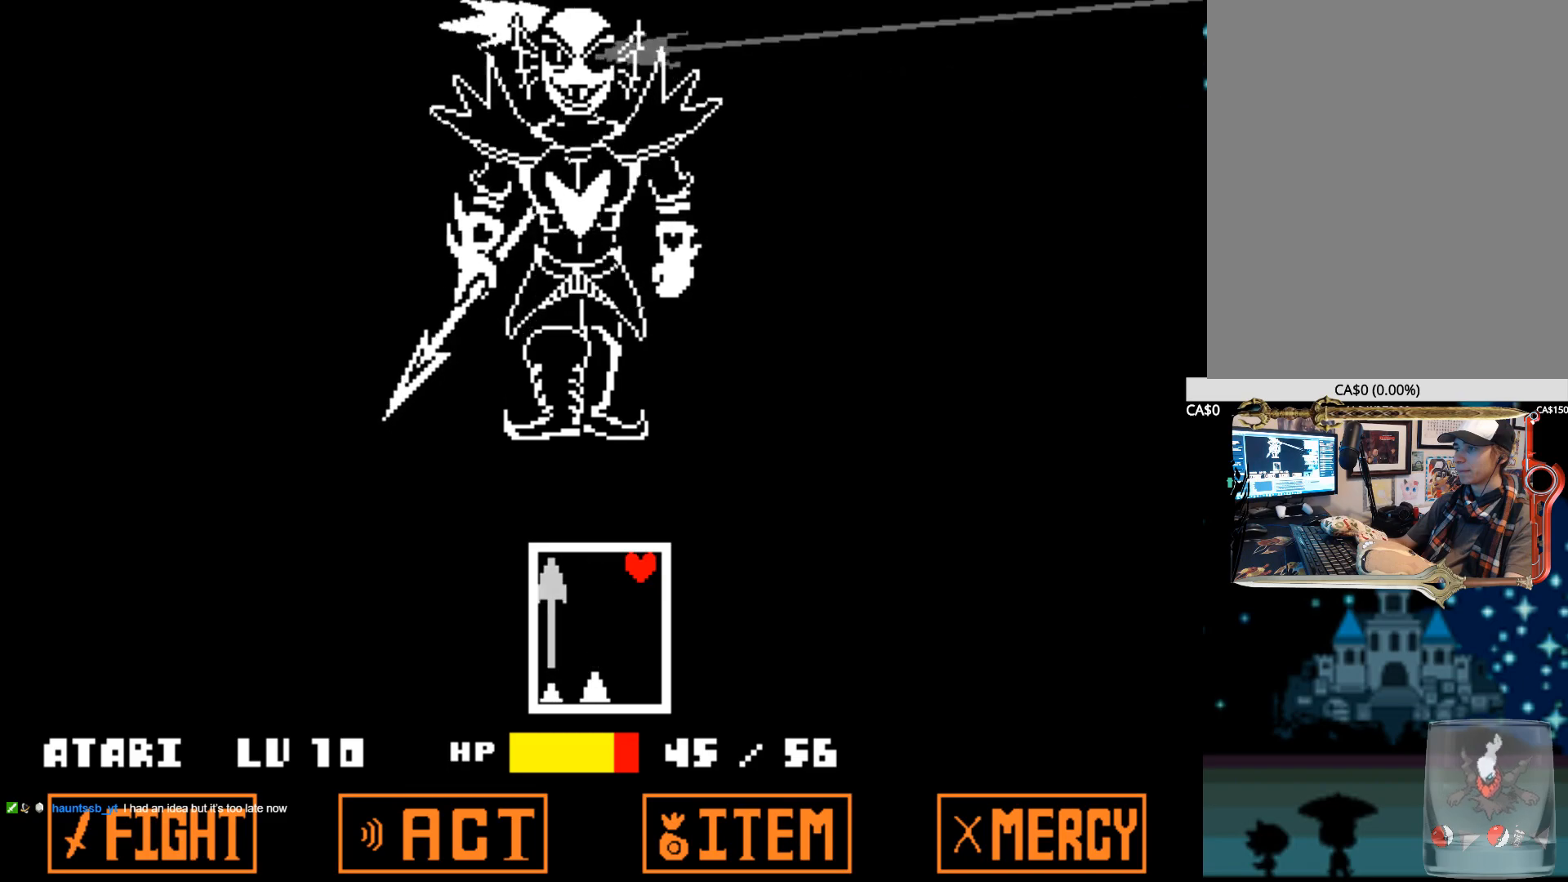
{"keys": [], "events": []}
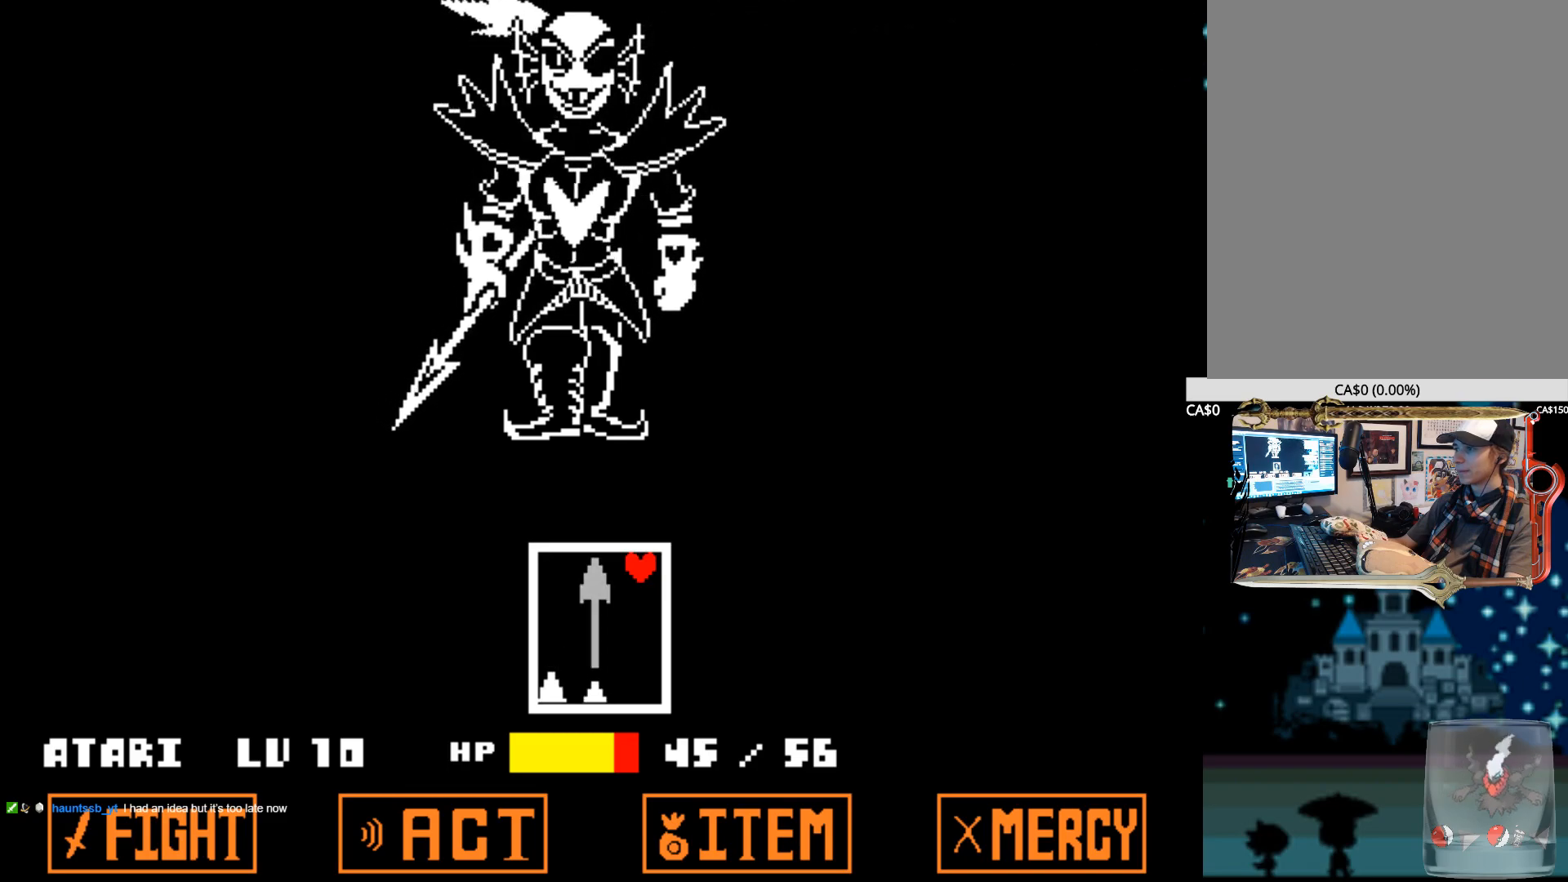
{"keys": [], "events": []}